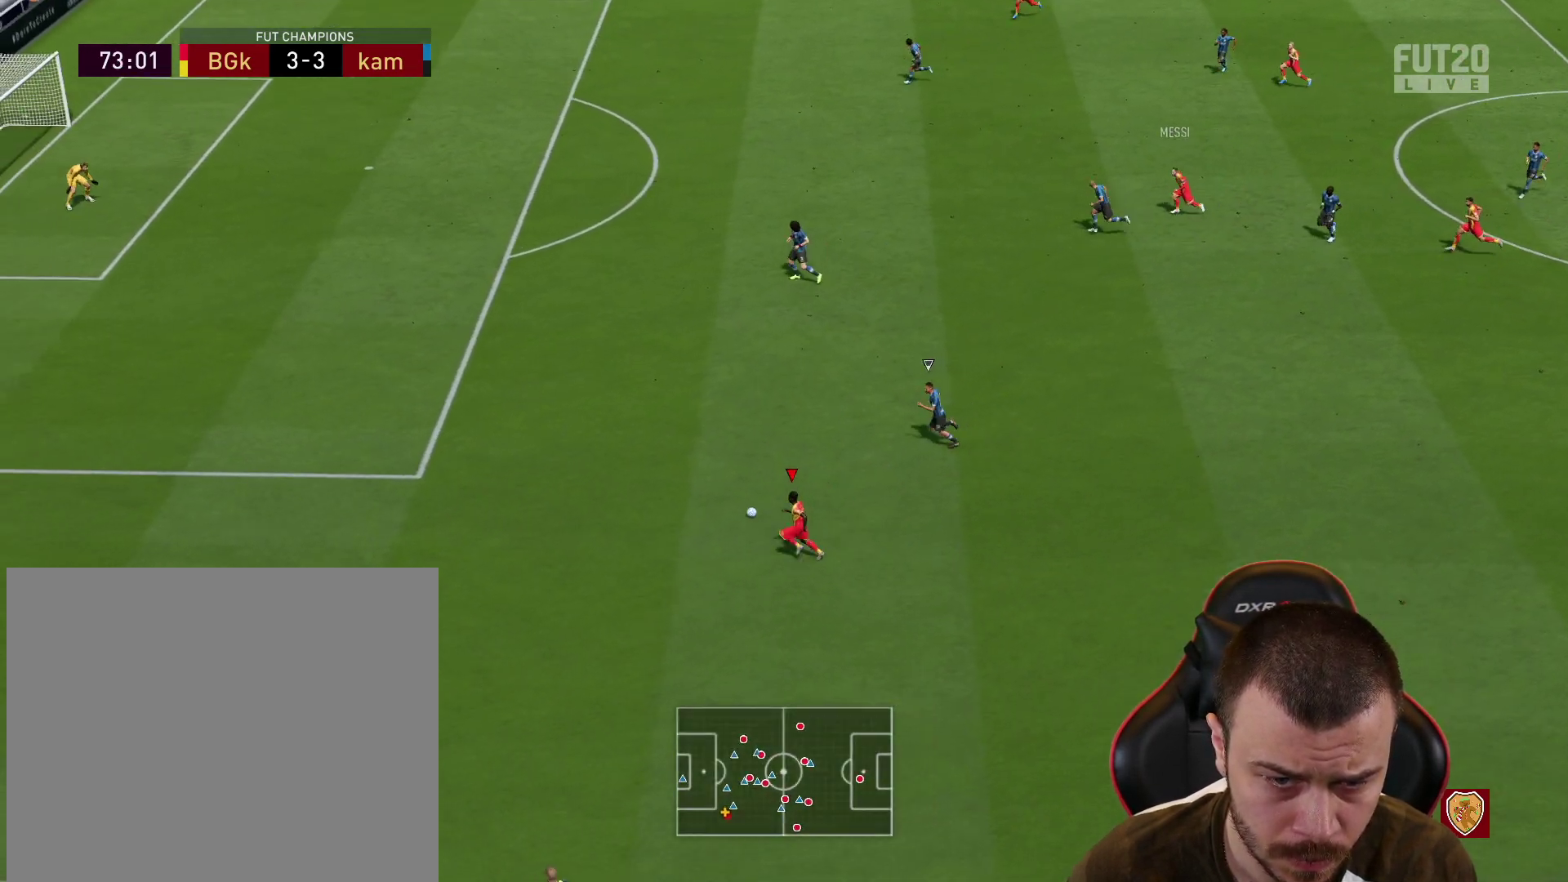
Gameplay with a controller (PlayStation layout); each line is a JSON object with the inputs held at the frame after it. "events" lists button and stick changes between this image and that frame as [ms after this image, input, new state], when the widget could be followed in between.
{"buttons": ["R2"], "left_stick": "up-left", "right_stick": "up-left", "events": []}
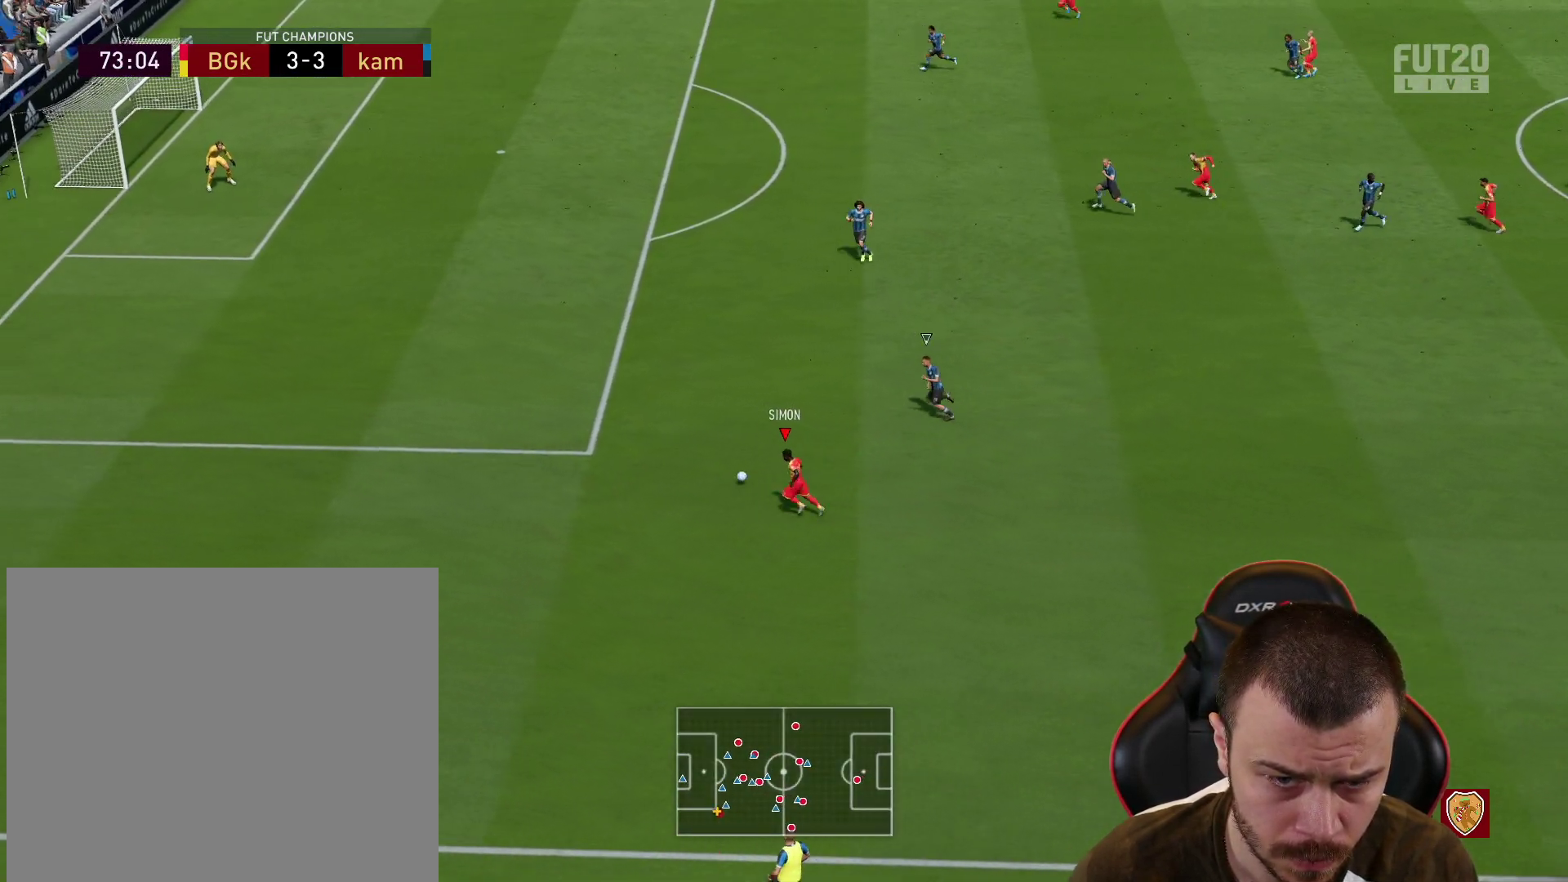
{"buttons": ["R2"], "left_stick": "up-left", "right_stick": "center", "events": [[34, "right_stick", "center"]]}
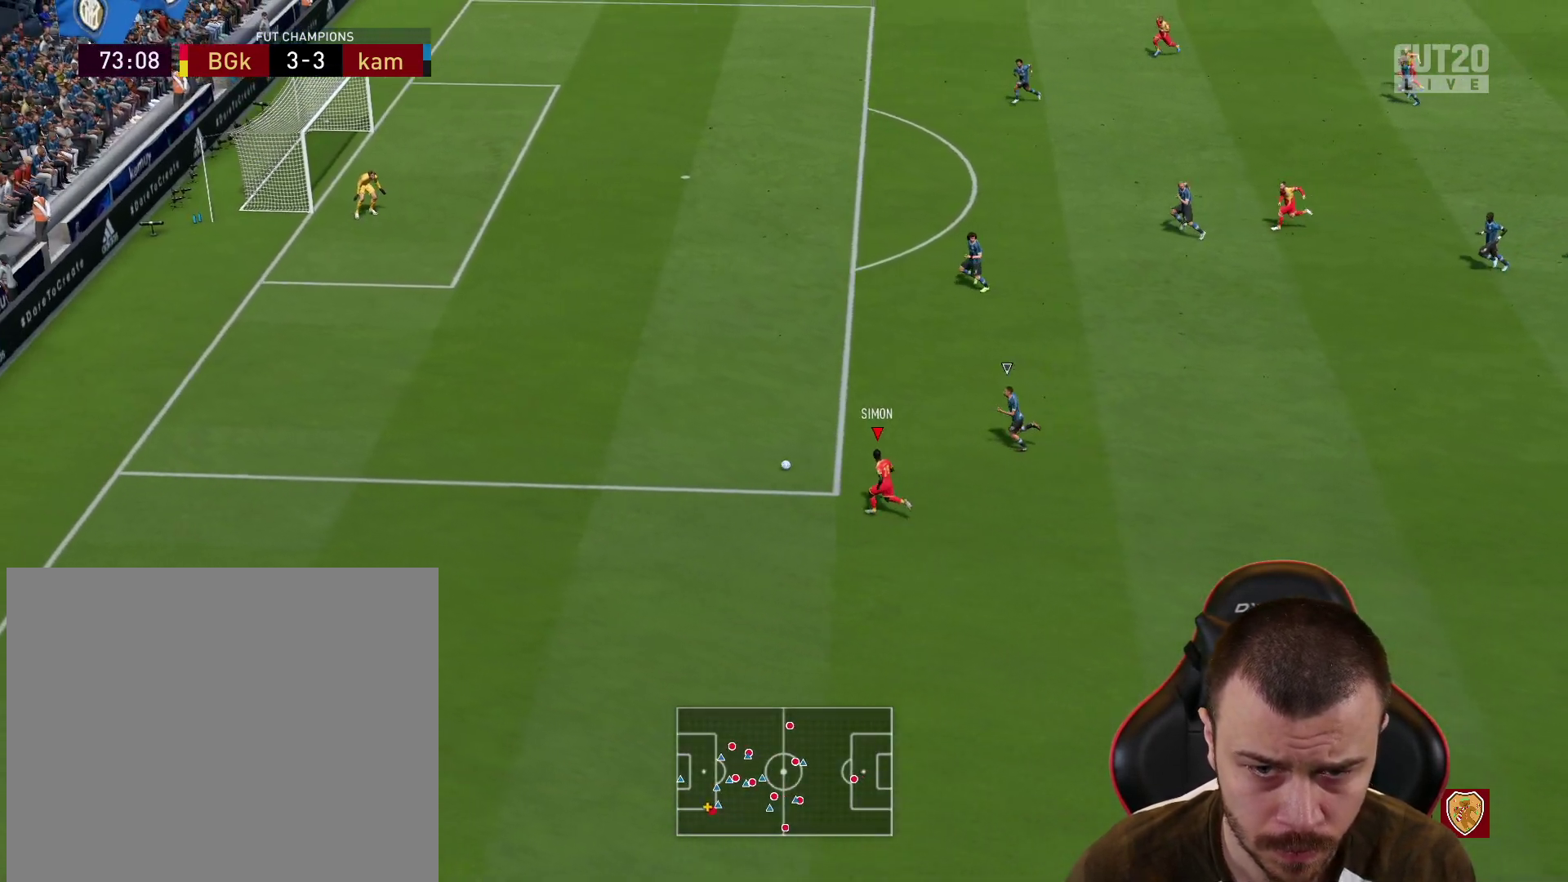
{"buttons": ["R2"], "left_stick": "up-left", "right_stick": "center", "events": []}
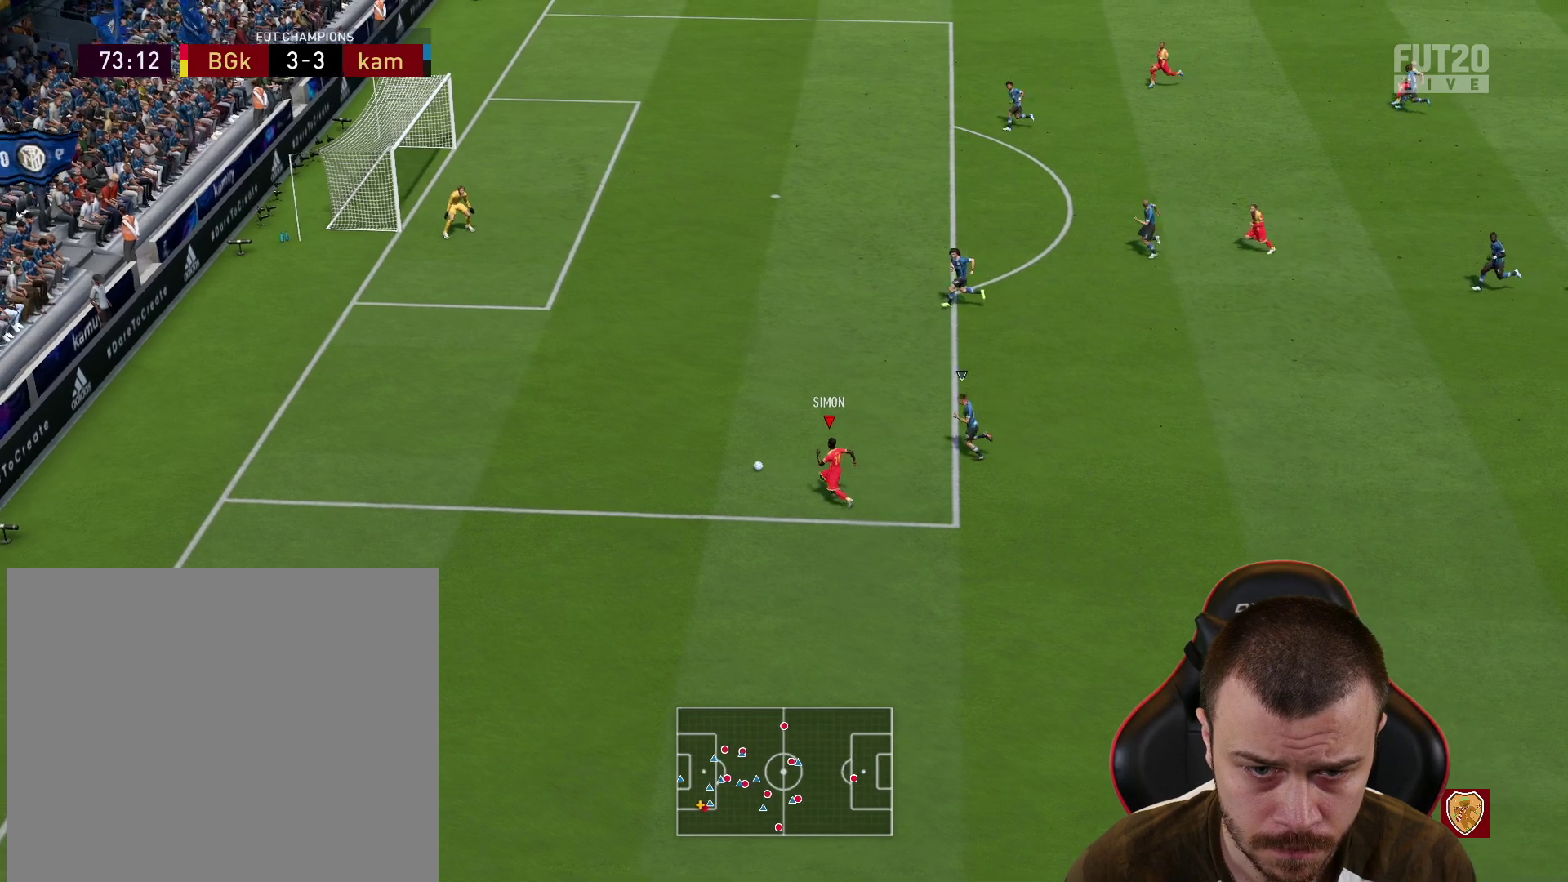
{"buttons": ["R2"], "left_stick": "up-left", "right_stick": "center", "events": []}
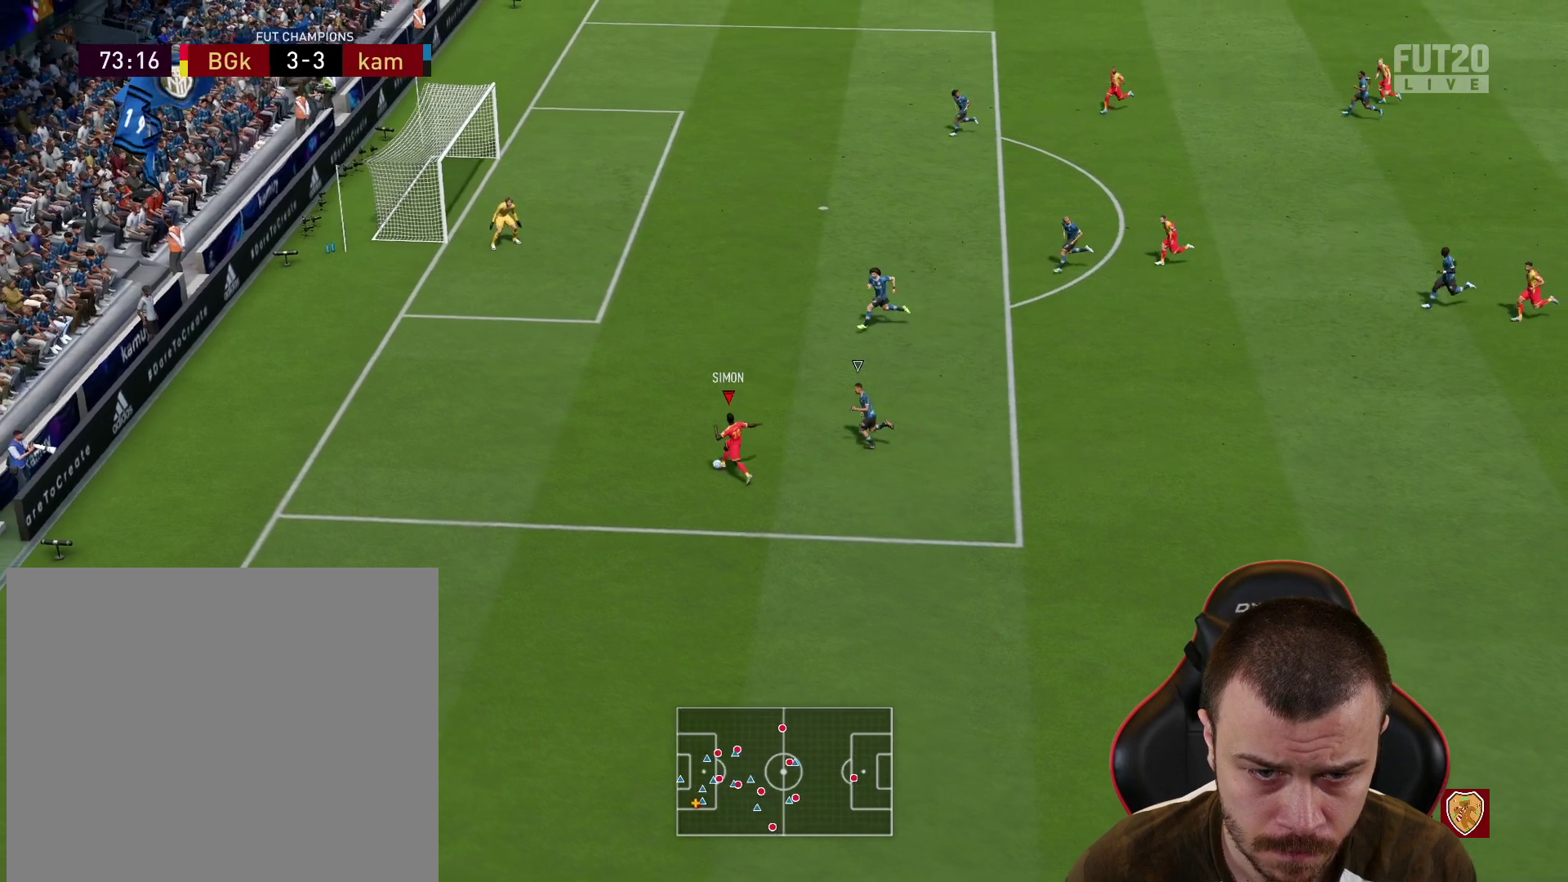
{"buttons": [], "left_stick": "center", "right_stick": "up-right", "events": [[284, "R2", "up"], [350, "right_stick", "up-right"], [417, "left_stick", "center"]]}
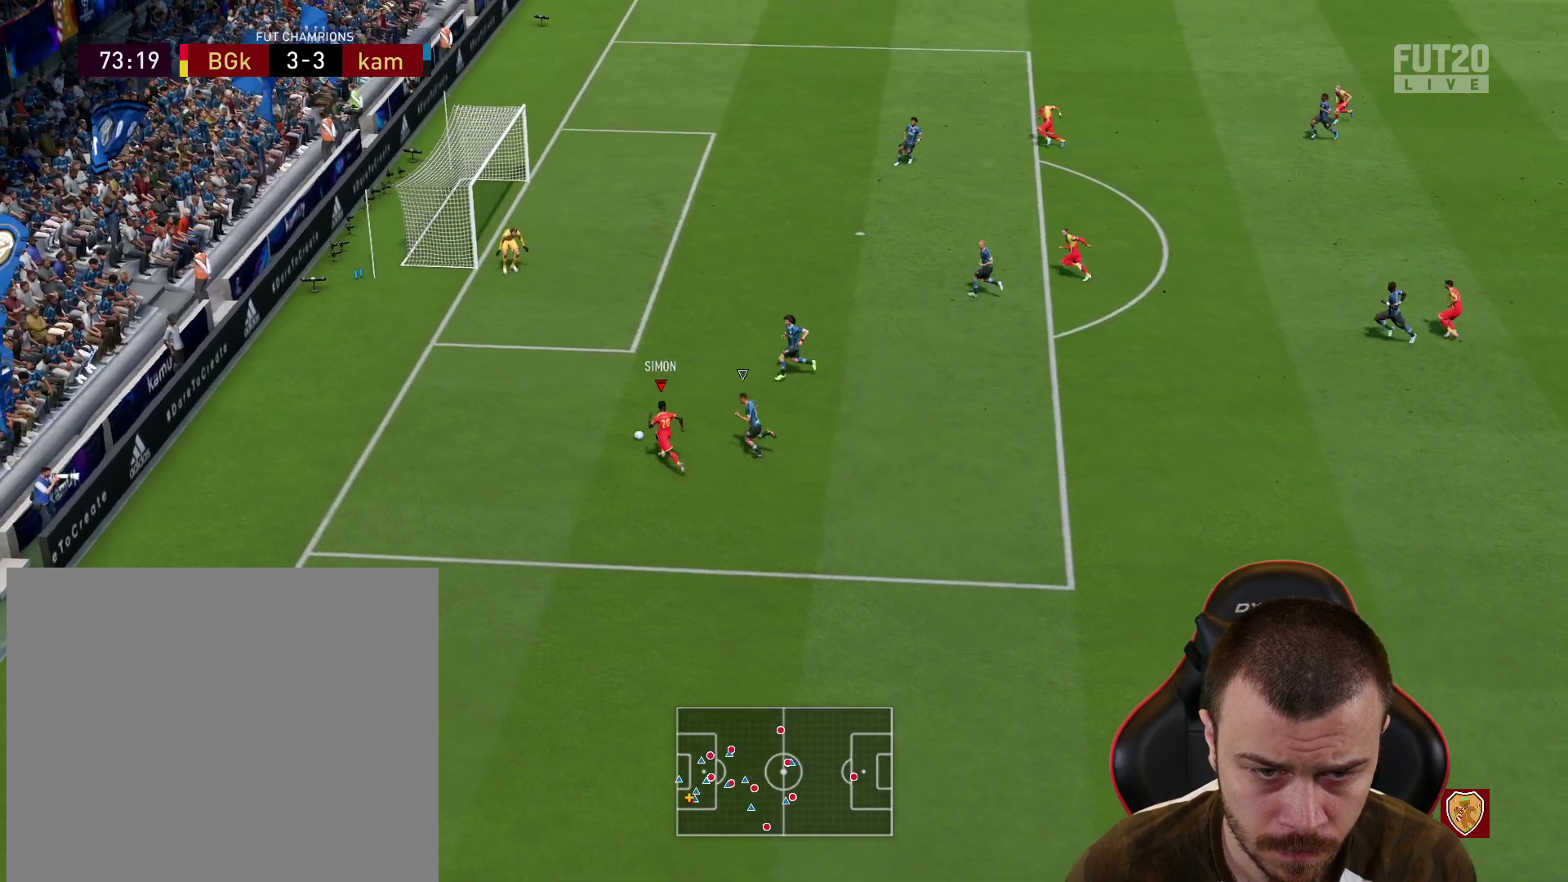
{"buttons": [], "left_stick": "up-right", "right_stick": "center", "events": [[317, "left_stick", "right"], [351, "right_stick", "center"], [501, "left_stick", "up-right"]]}
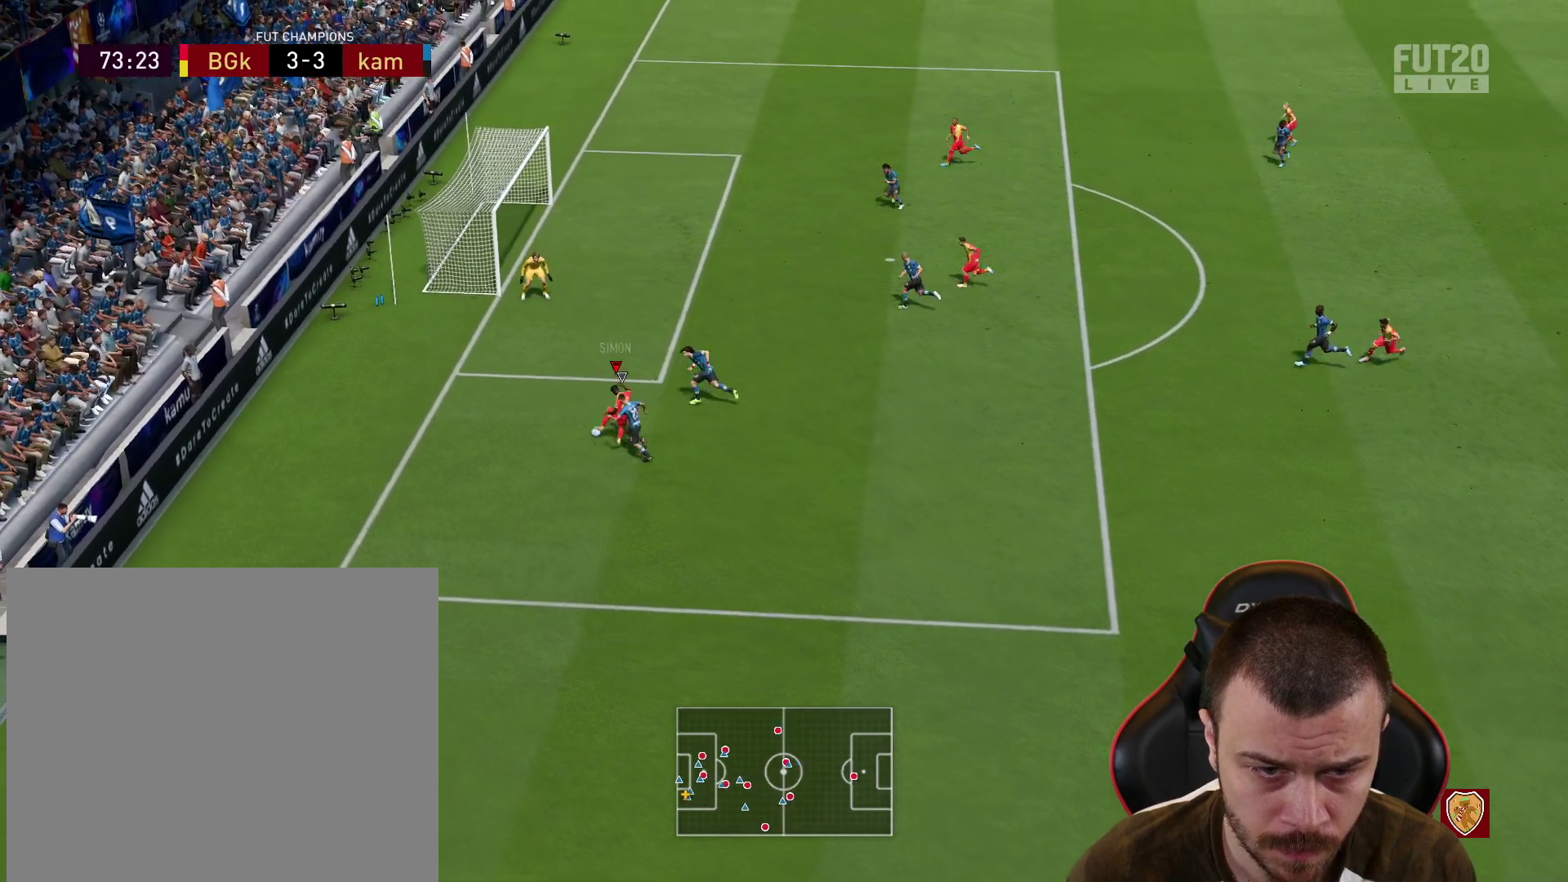
{"buttons": [], "left_stick": "up-right", "right_stick": "center", "events": []}
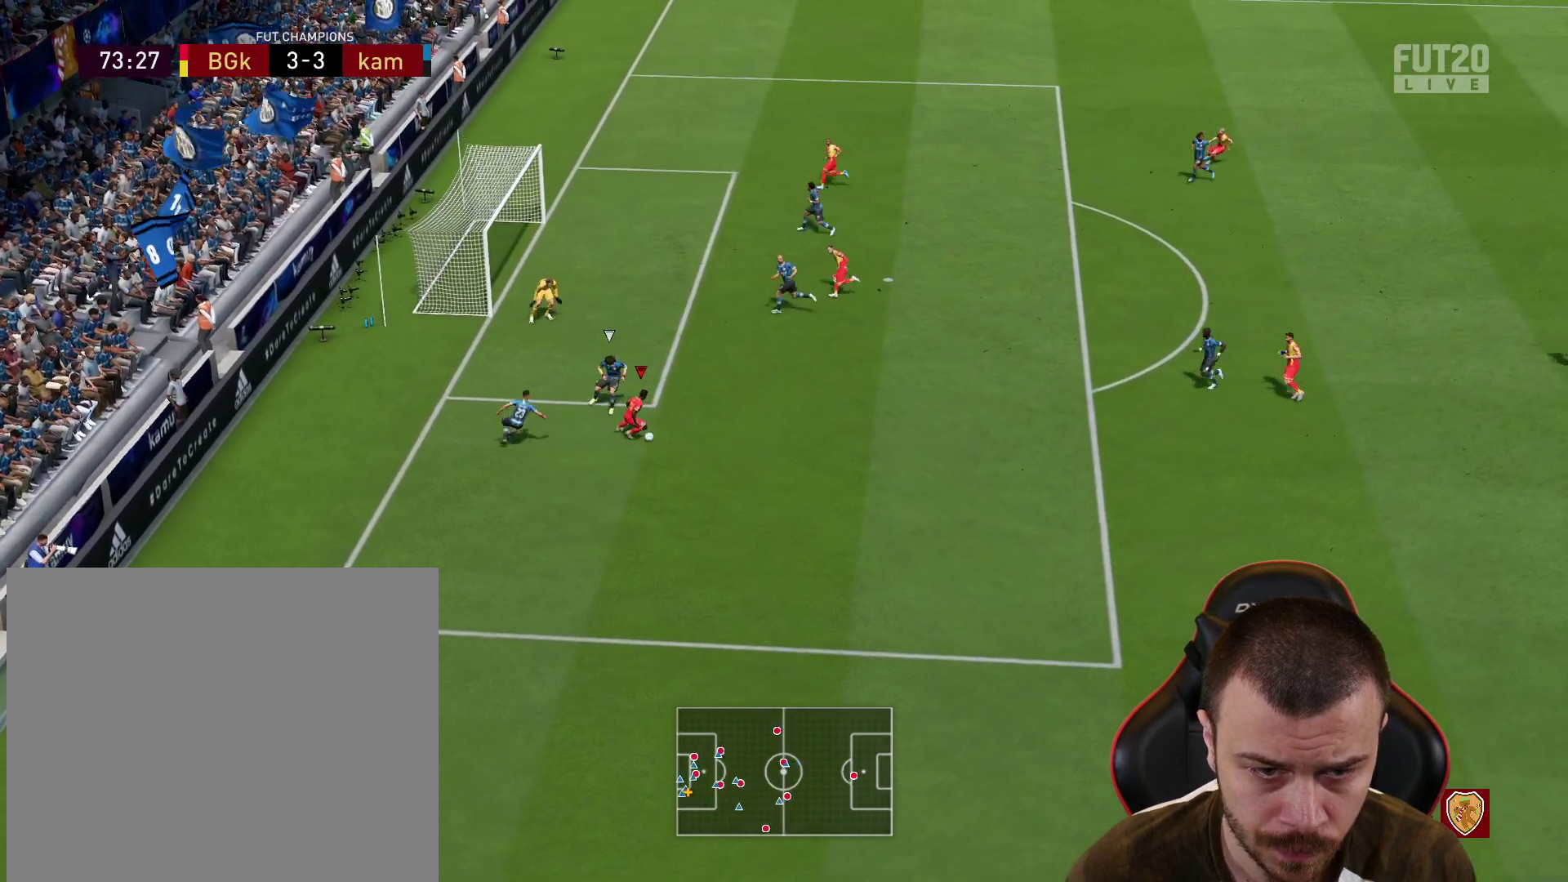
{"buttons": ["CROSS"], "left_stick": "right", "right_stick": "center", "events": [[251, "left_stick", "right"], [484, "CROSS", "down"]]}
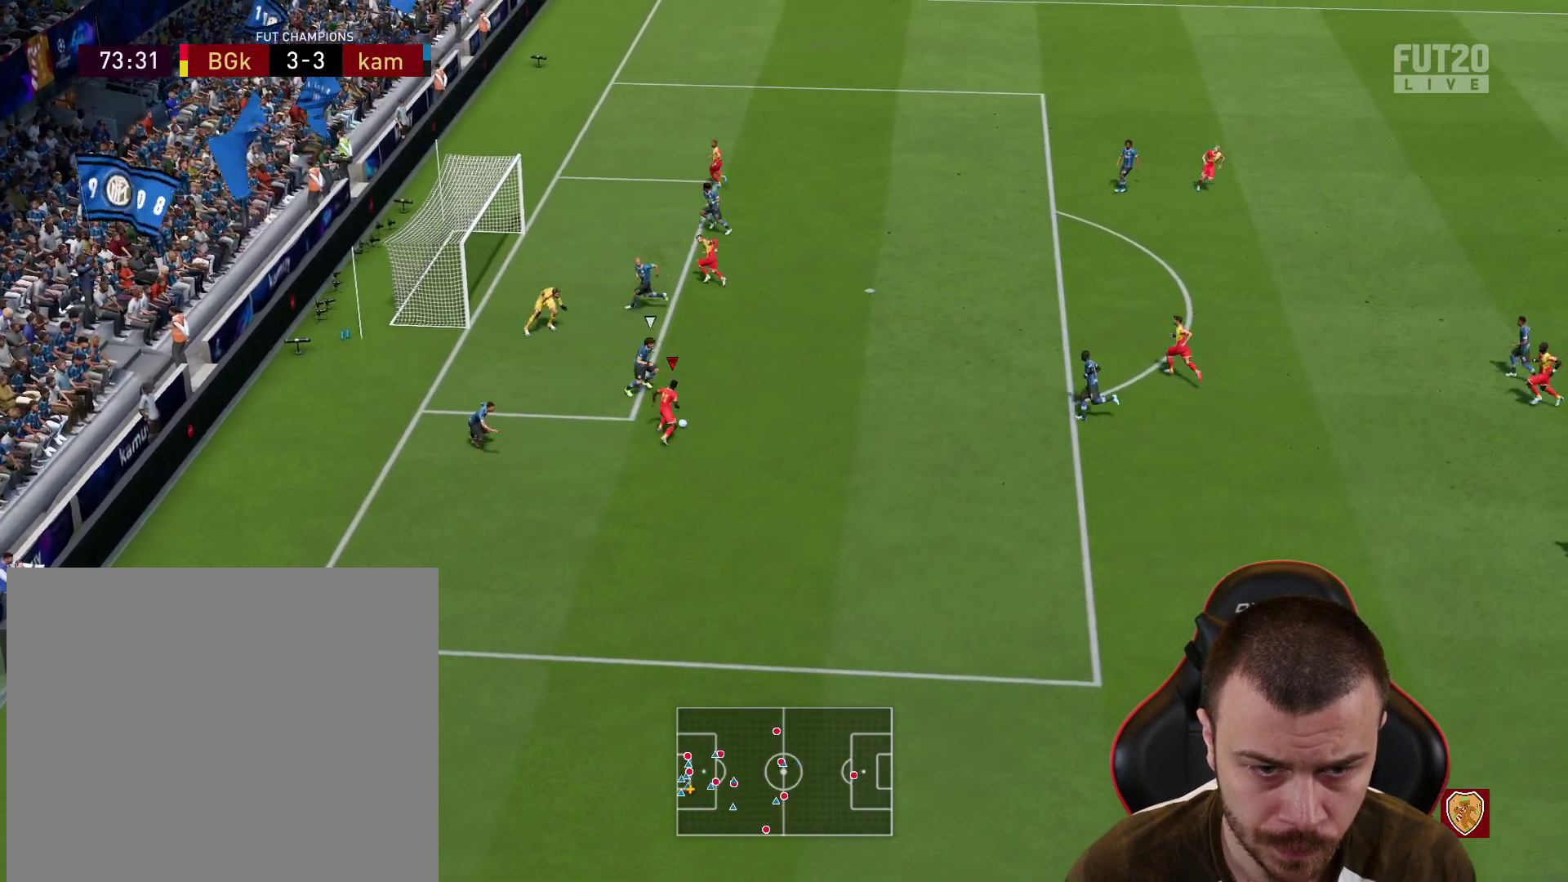
{"buttons": [], "left_stick": "up-left", "right_stick": "center", "events": [[17, "left_stick", "up-right"], [67, "CROSS", "up"], [67, "L3", "down"], [384, "L3", "up"], [467, "left_stick", "up-left"]]}
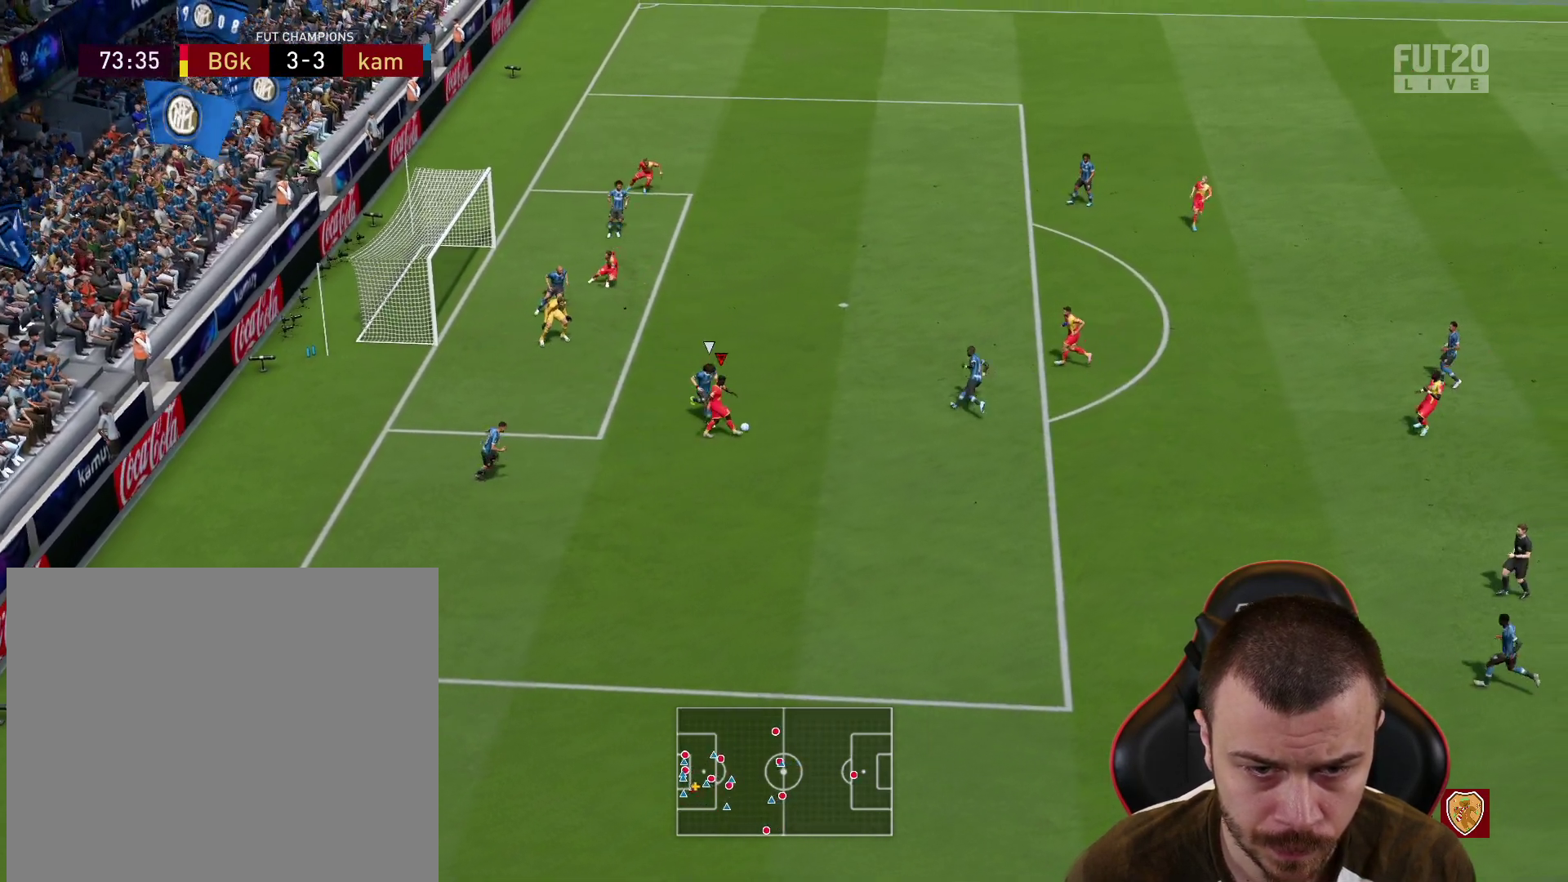
{"buttons": [], "left_stick": "up-left", "right_stick": "center", "events": []}
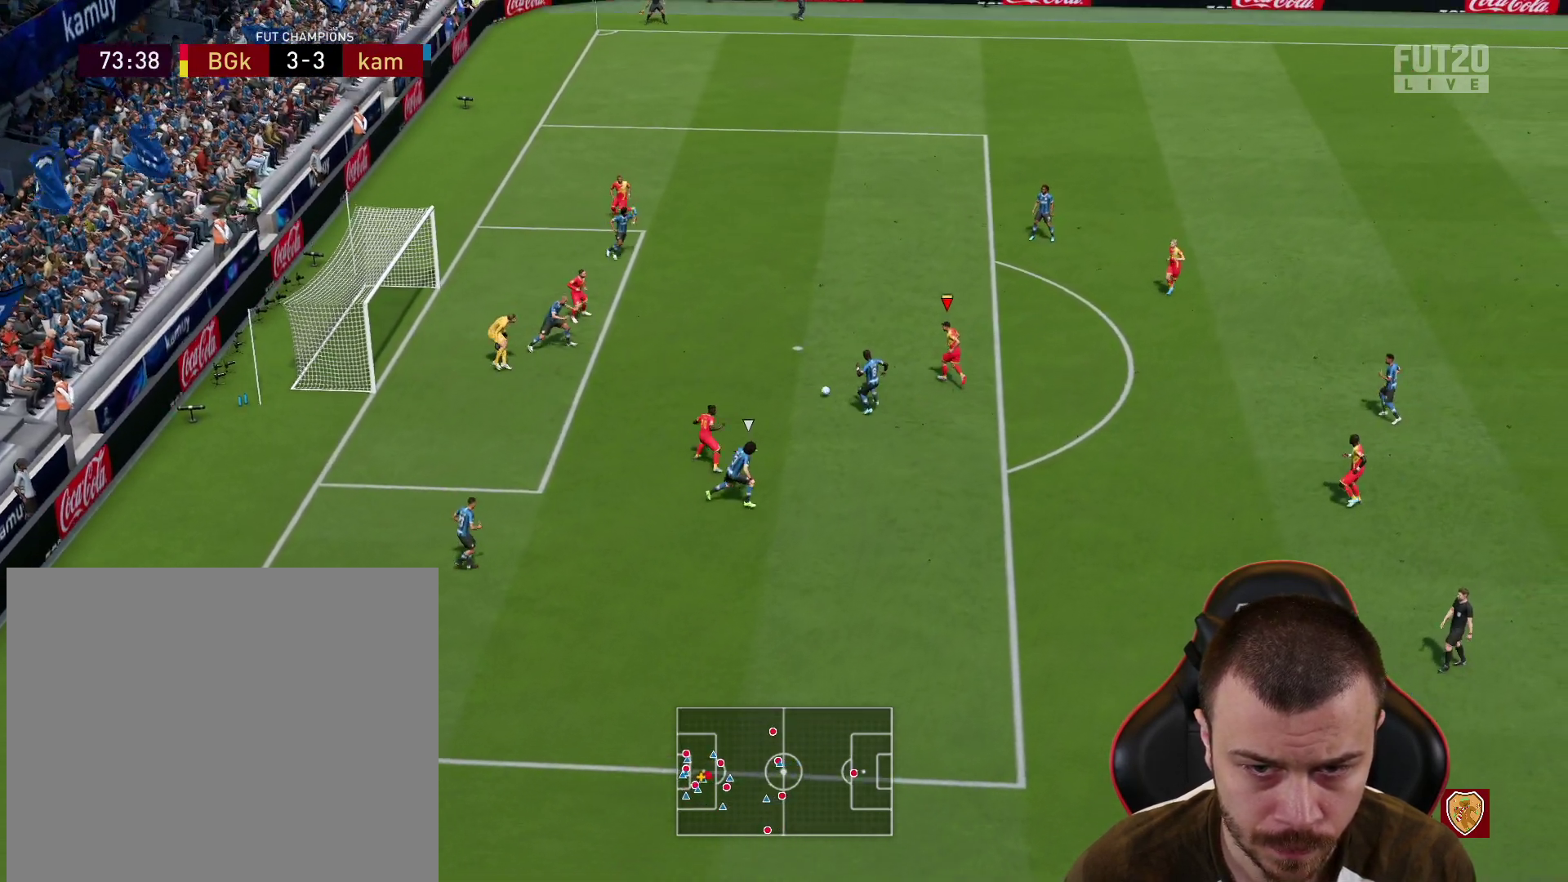
{"buttons": ["L3"], "left_stick": "up-left", "right_stick": "center", "events": [[167, "CIRCLE", "down"], [167, "L3", "down"], [350, "CIRCLE", "up"]]}
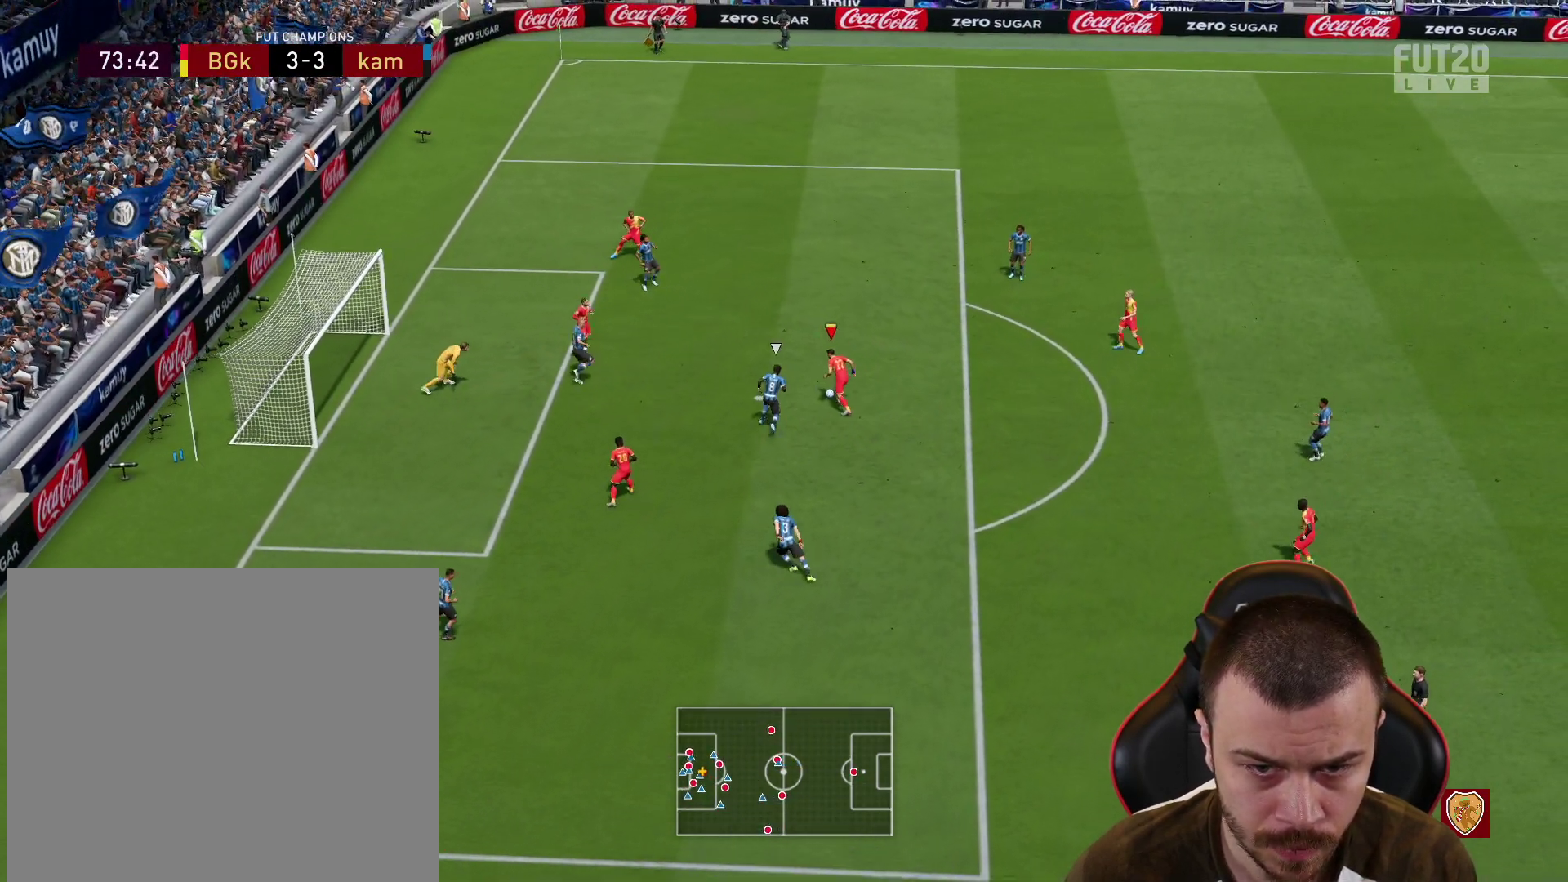
{"buttons": ["L3"], "left_stick": "up-left", "right_stick": "center", "events": []}
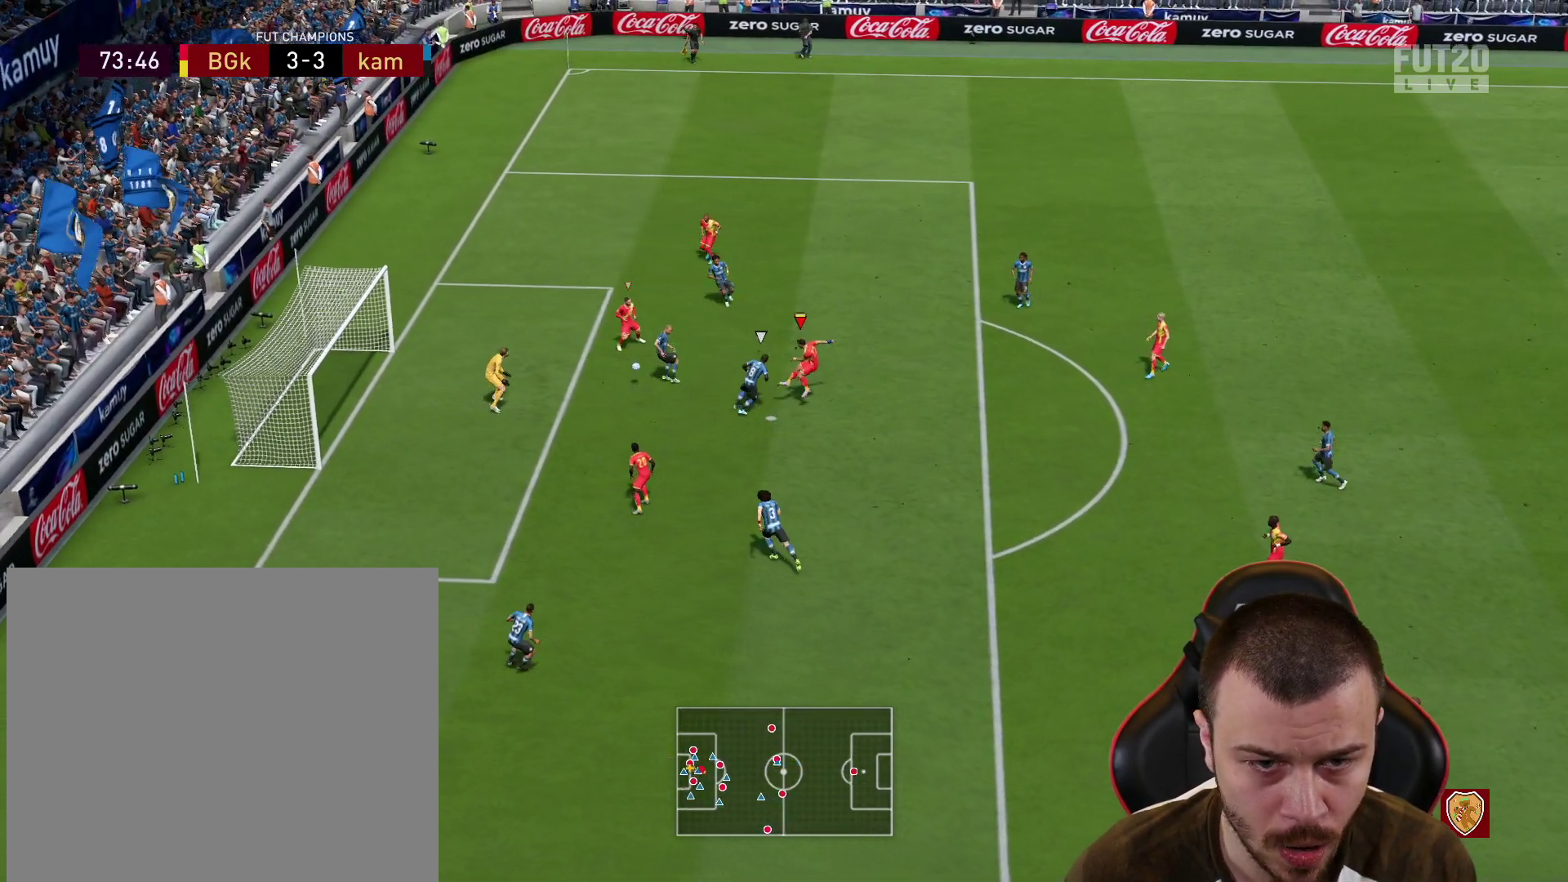
{"buttons": [], "left_stick": "up-left", "right_stick": "center", "events": [[317, "L3", "up"]]}
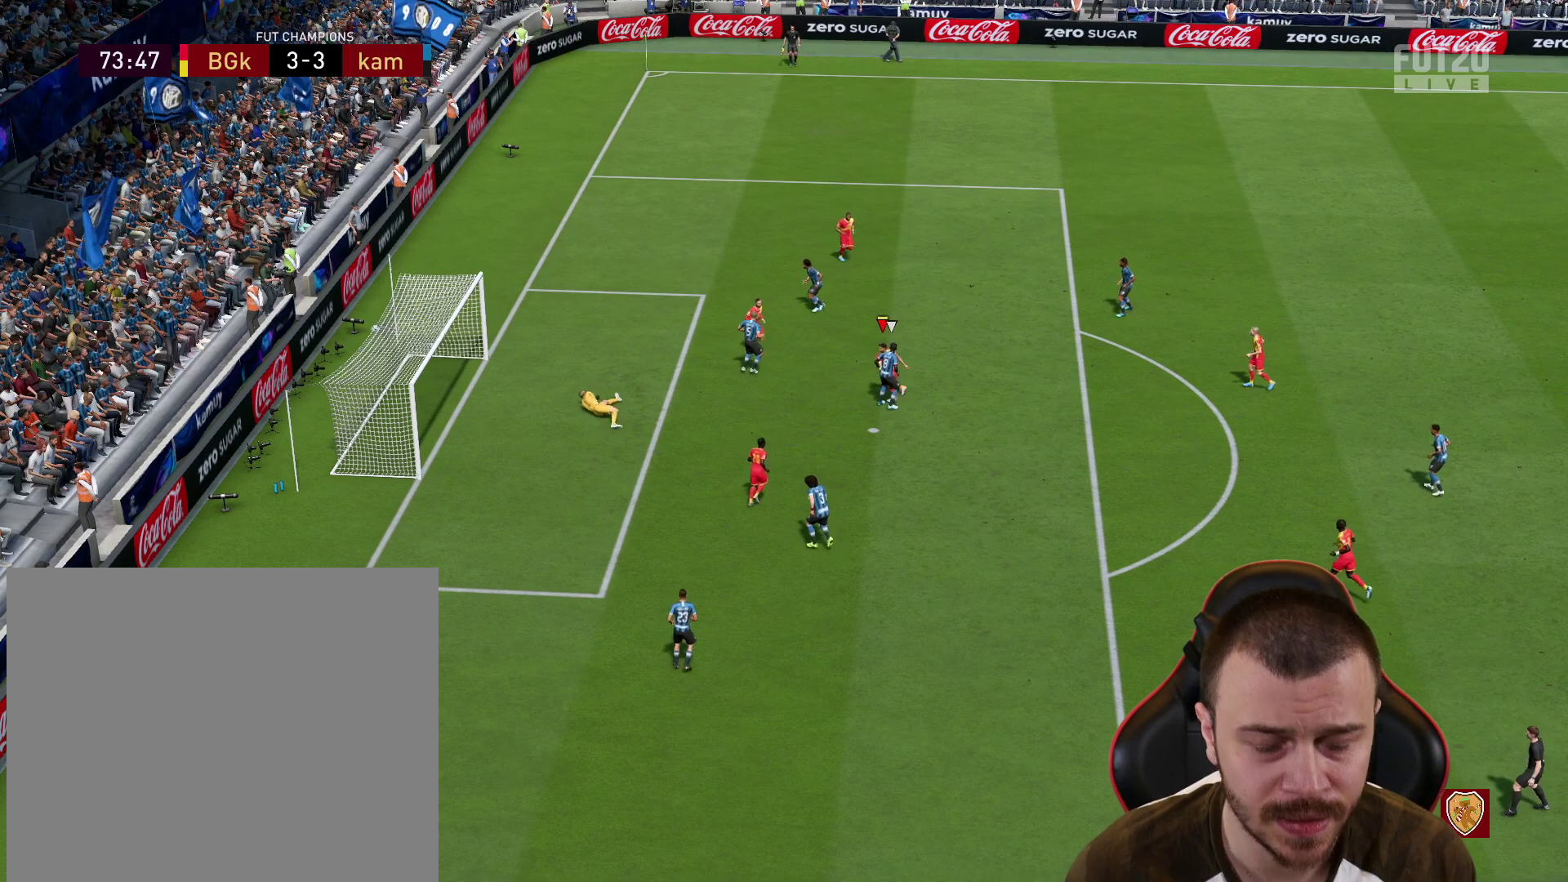
{"buttons": ["CROSS", "L1", "R2"], "left_stick": "up", "right_stick": "center", "events": [[134, "L1", "down"], [134, "R2", "down"], [151, "left_stick", "up"], [167, "CROSS", "down"], [217, "L1", "up"], [234, "CROSS", "up"], [301, "L1", "down"], [351, "CROSS", "down"], [401, "CROSS", "up"], [401, "L1", "up"], [468, "CROSS", "down"], [468, "L1", "down"]]}
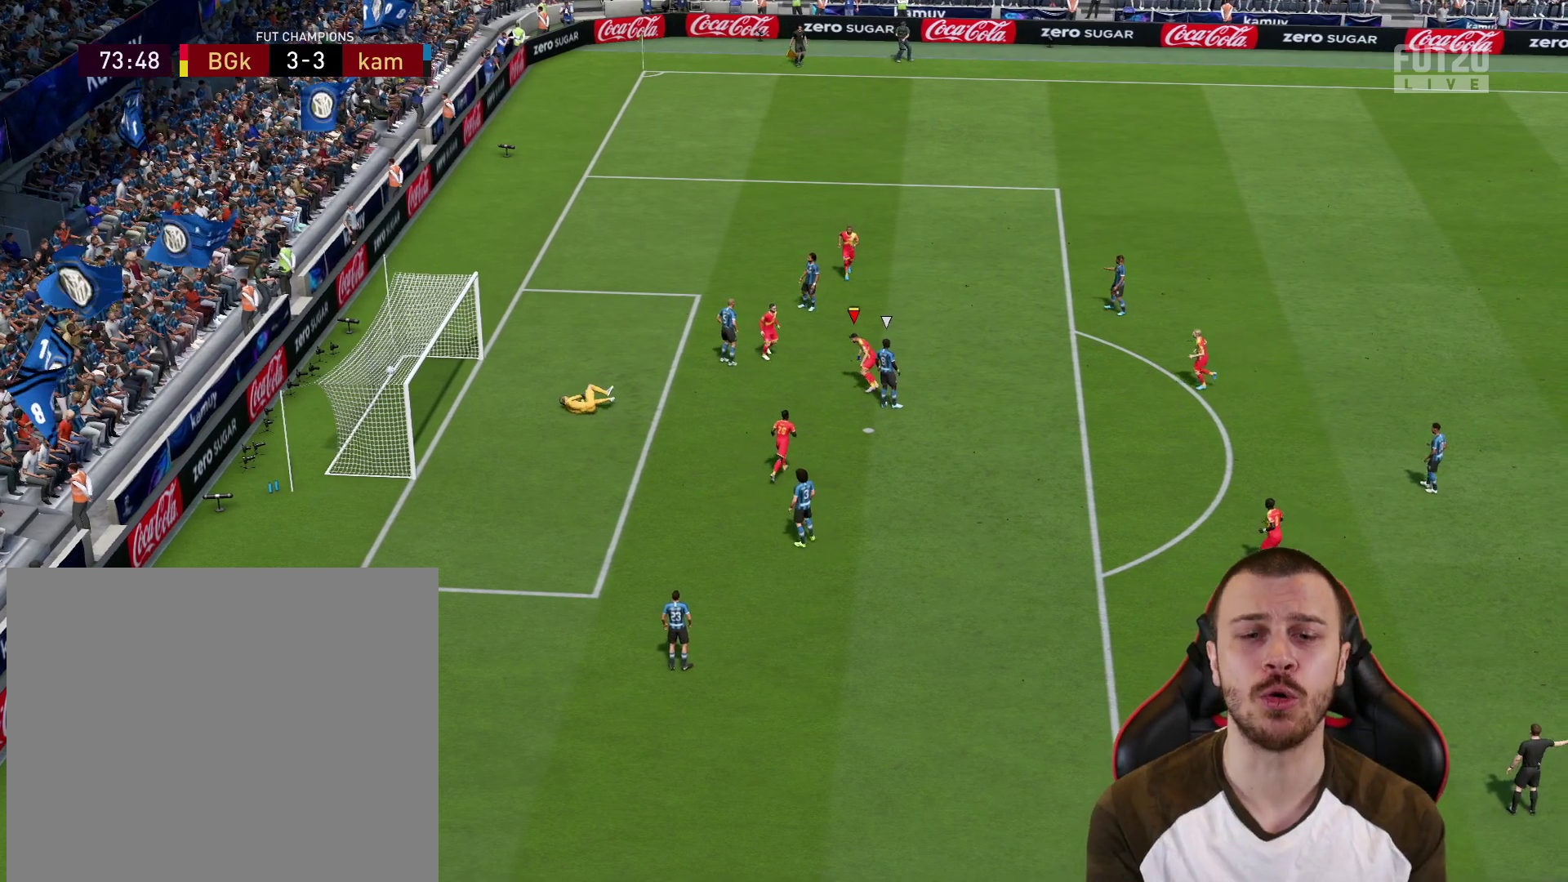
{"buttons": [], "left_stick": "center", "right_stick": "center", "events": [[67, "CROSS", "up"], [83, "L1", "up"], [133, "R2", "up"], [217, "left_stick", "center"]]}
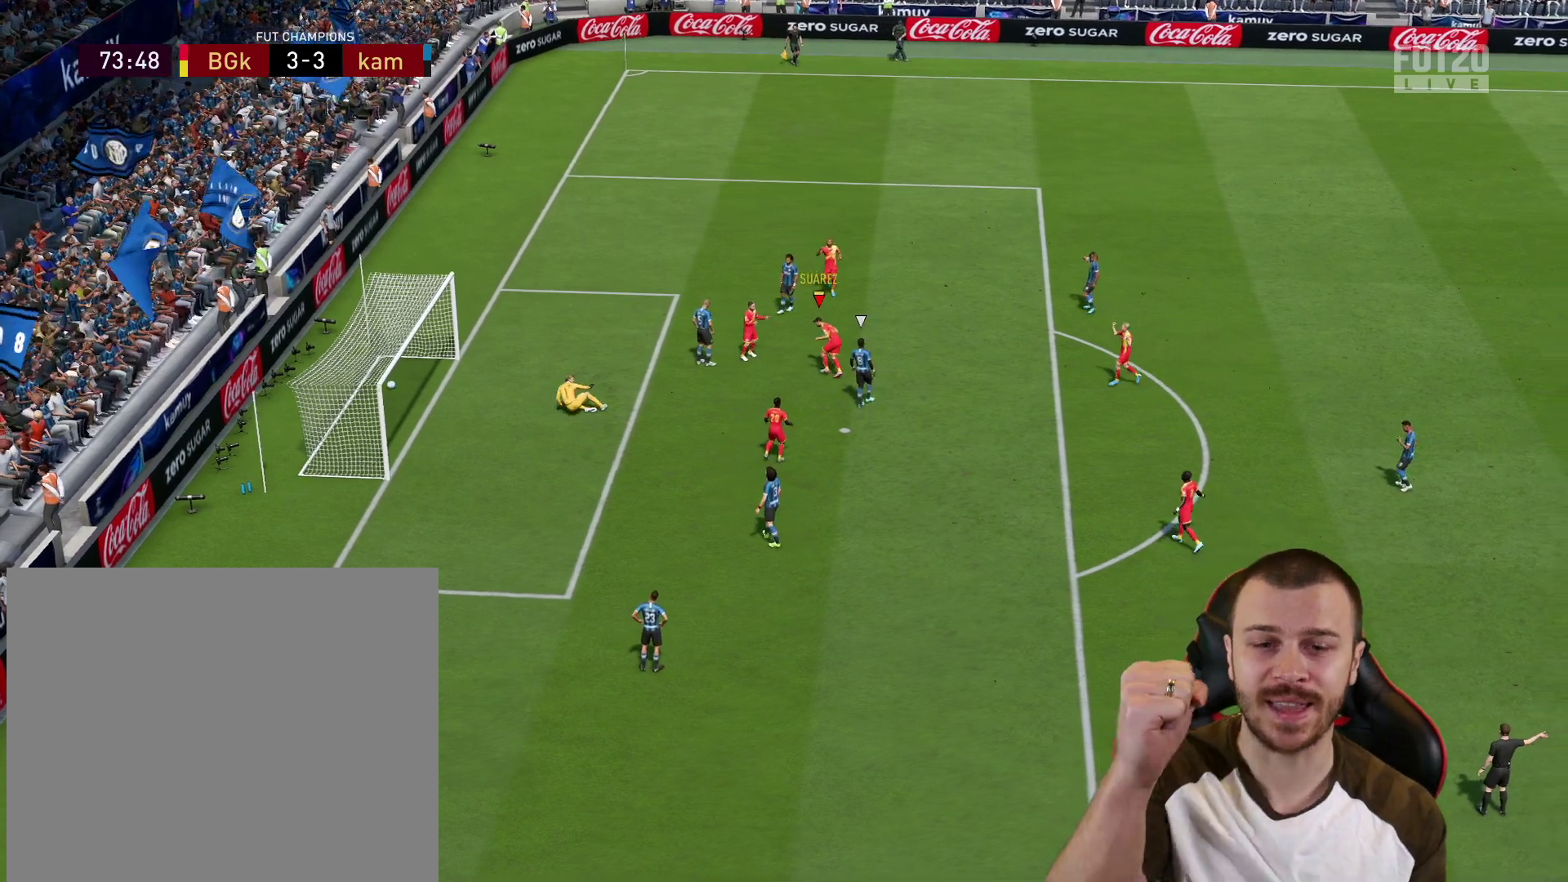
{"buttons": [], "left_stick": "center", "right_stick": "center", "events": []}
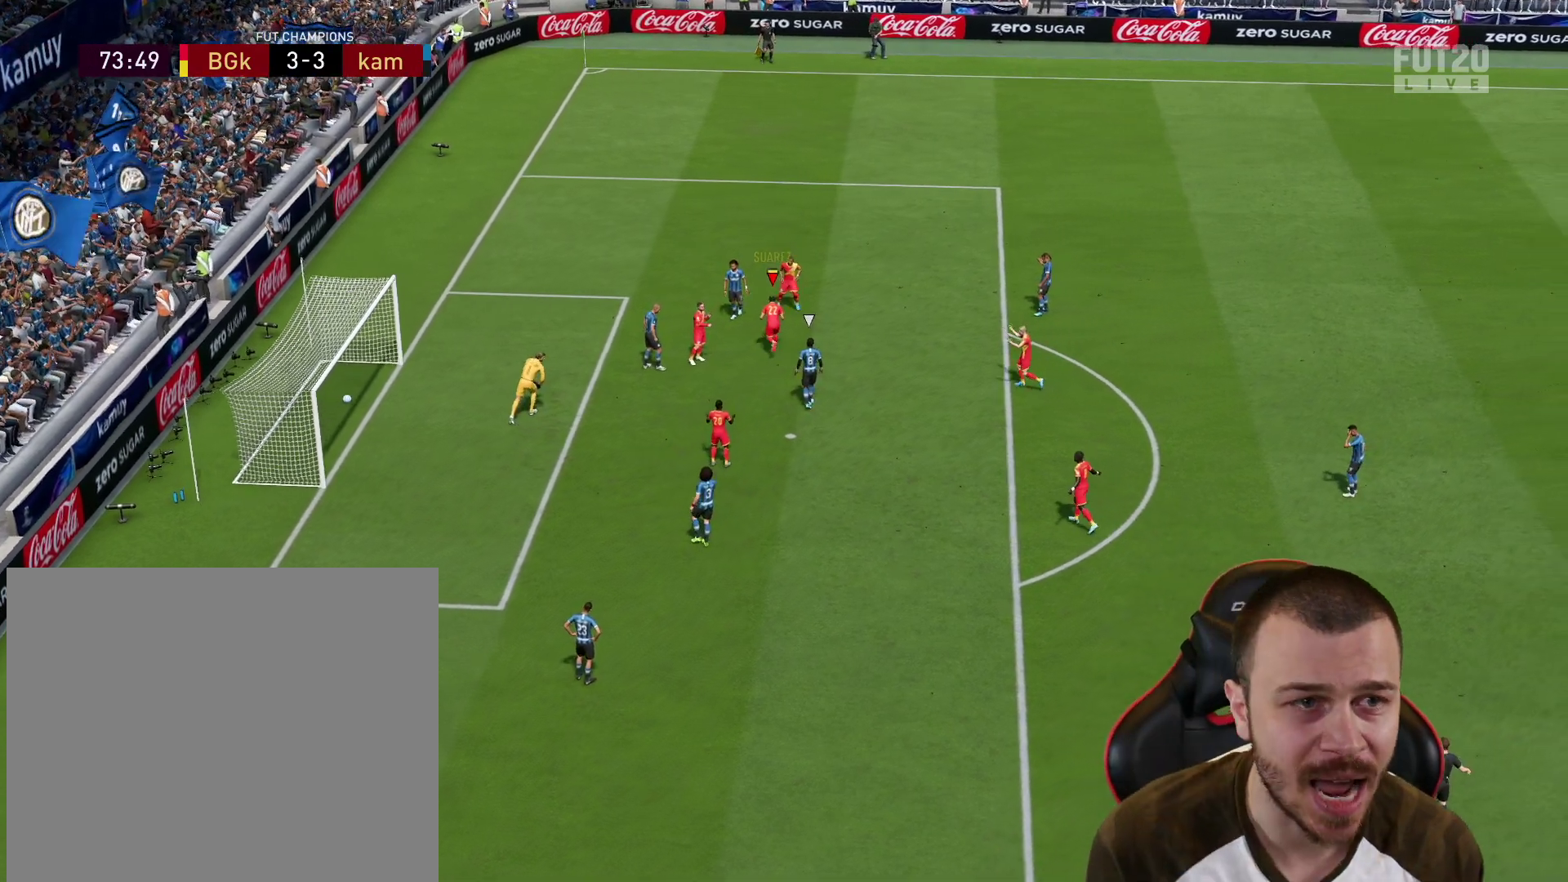
{"buttons": ["L1"], "left_stick": "center", "right_stick": "center", "events": [[167, "R2", "down"], [183, "CROSS", "down"], [183, "L1", "down"], [200, "left_stick", "up-right"], [300, "L1", "up"], [300, "R2", "up"], [317, "CROSS", "up"], [350, "R2", "down"], [384, "CROSS", "down"], [434, "left_stick", "center"], [450, "L1", "down"], [467, "CROSS", "up"], [484, "R2", "up"]]}
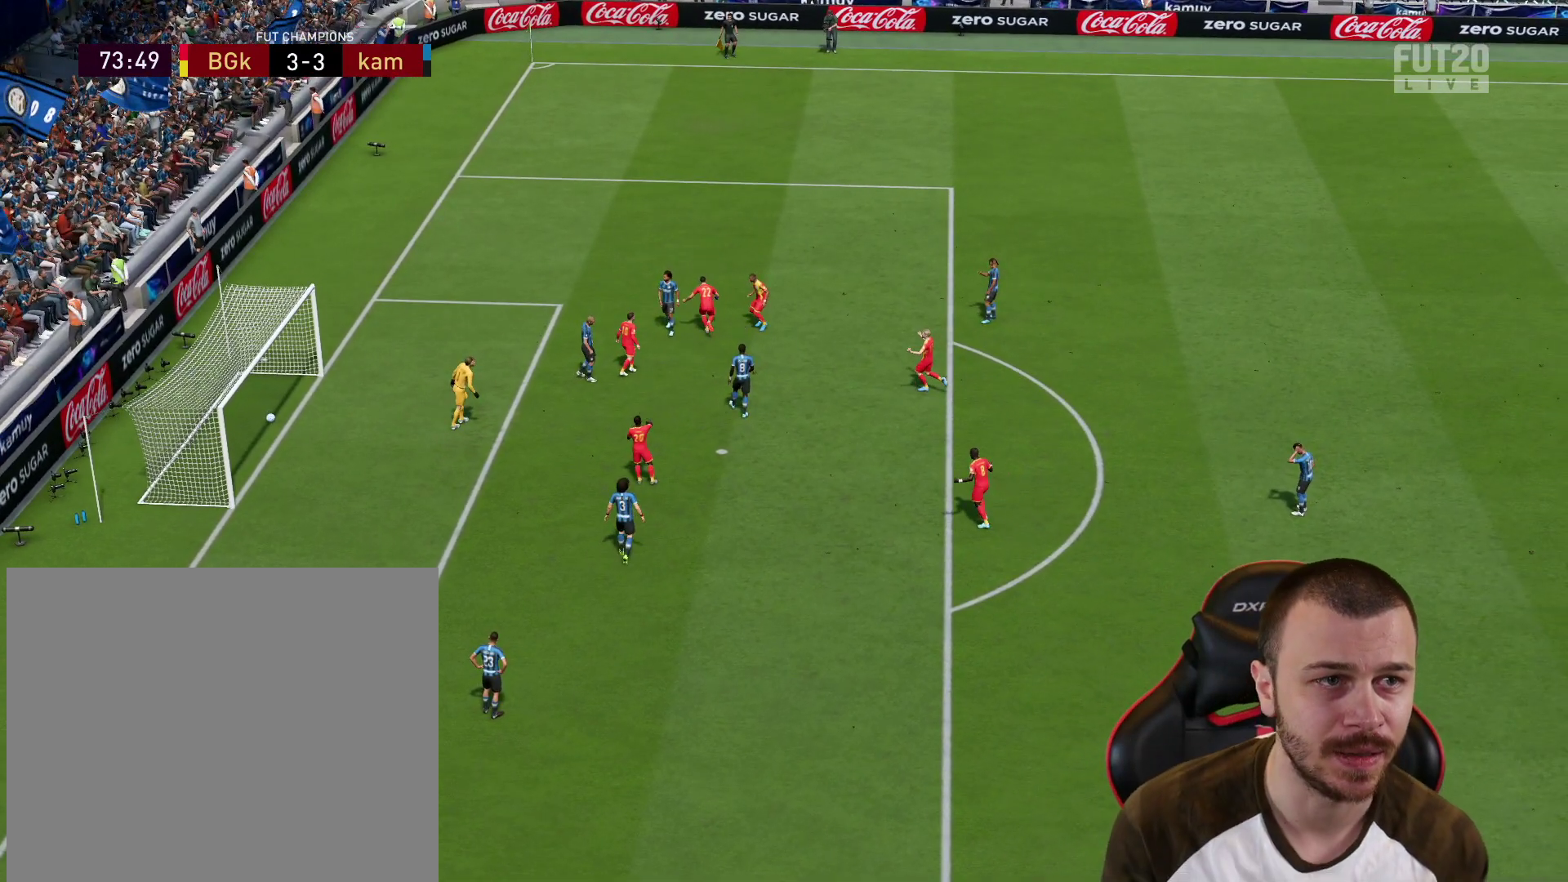
{"buttons": [], "left_stick": "center", "right_stick": "center", "events": [[50, "L1", "up"]]}
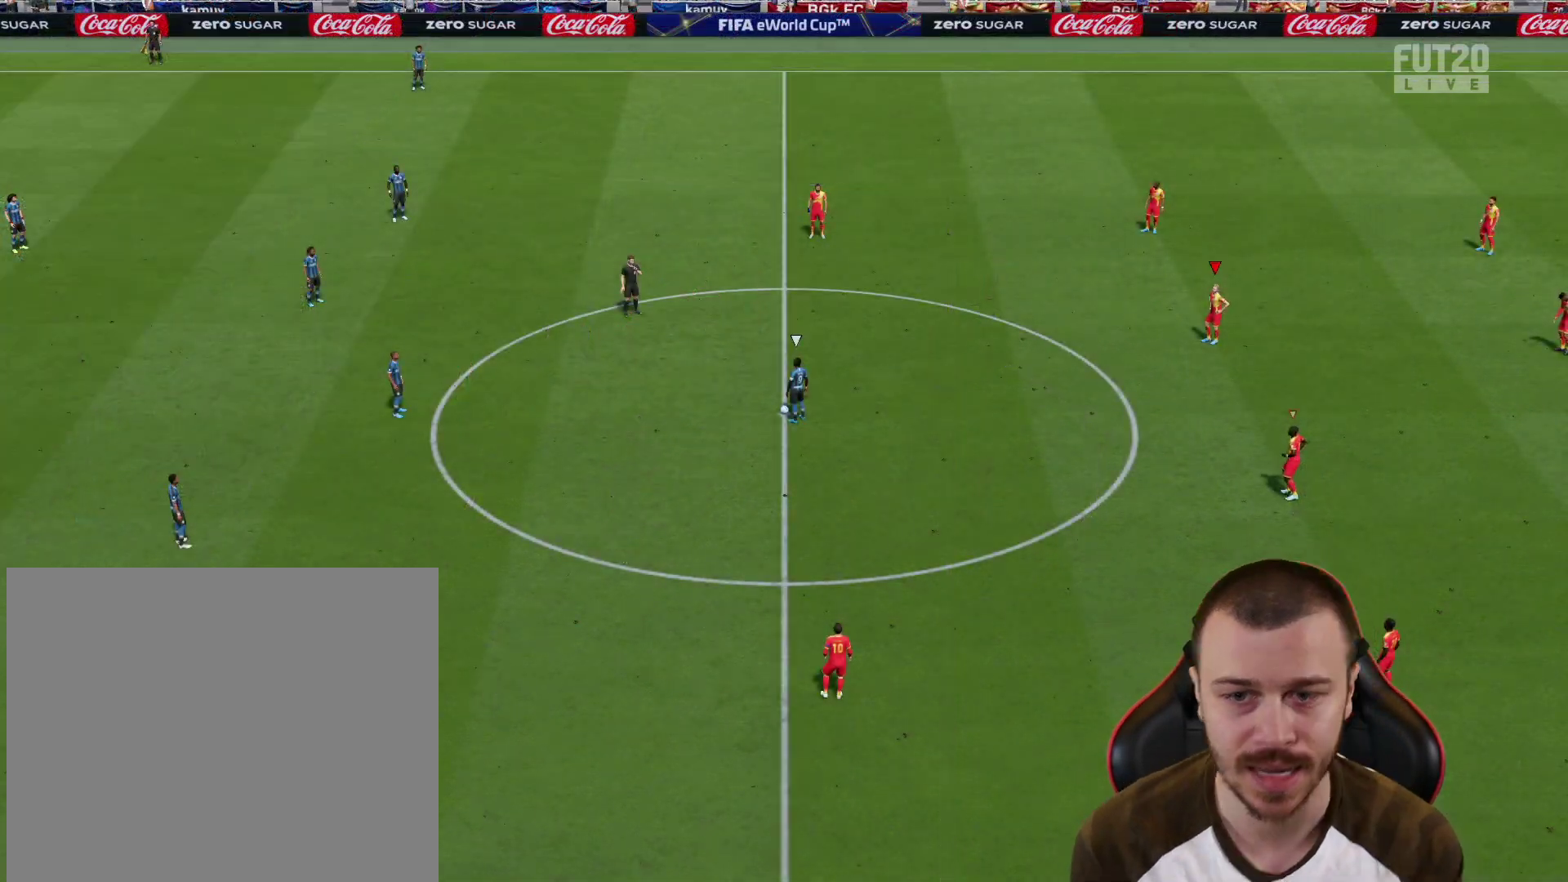
{"buttons": ["R2"], "left_stick": "up", "right_stick": "center", "events": [[83, "left_stick", "up-right"], [100, "right_stick", "down-left"], [217, "right_stick", "center"], [234, "R2", "down"], [284, "left_stick", "up"]]}
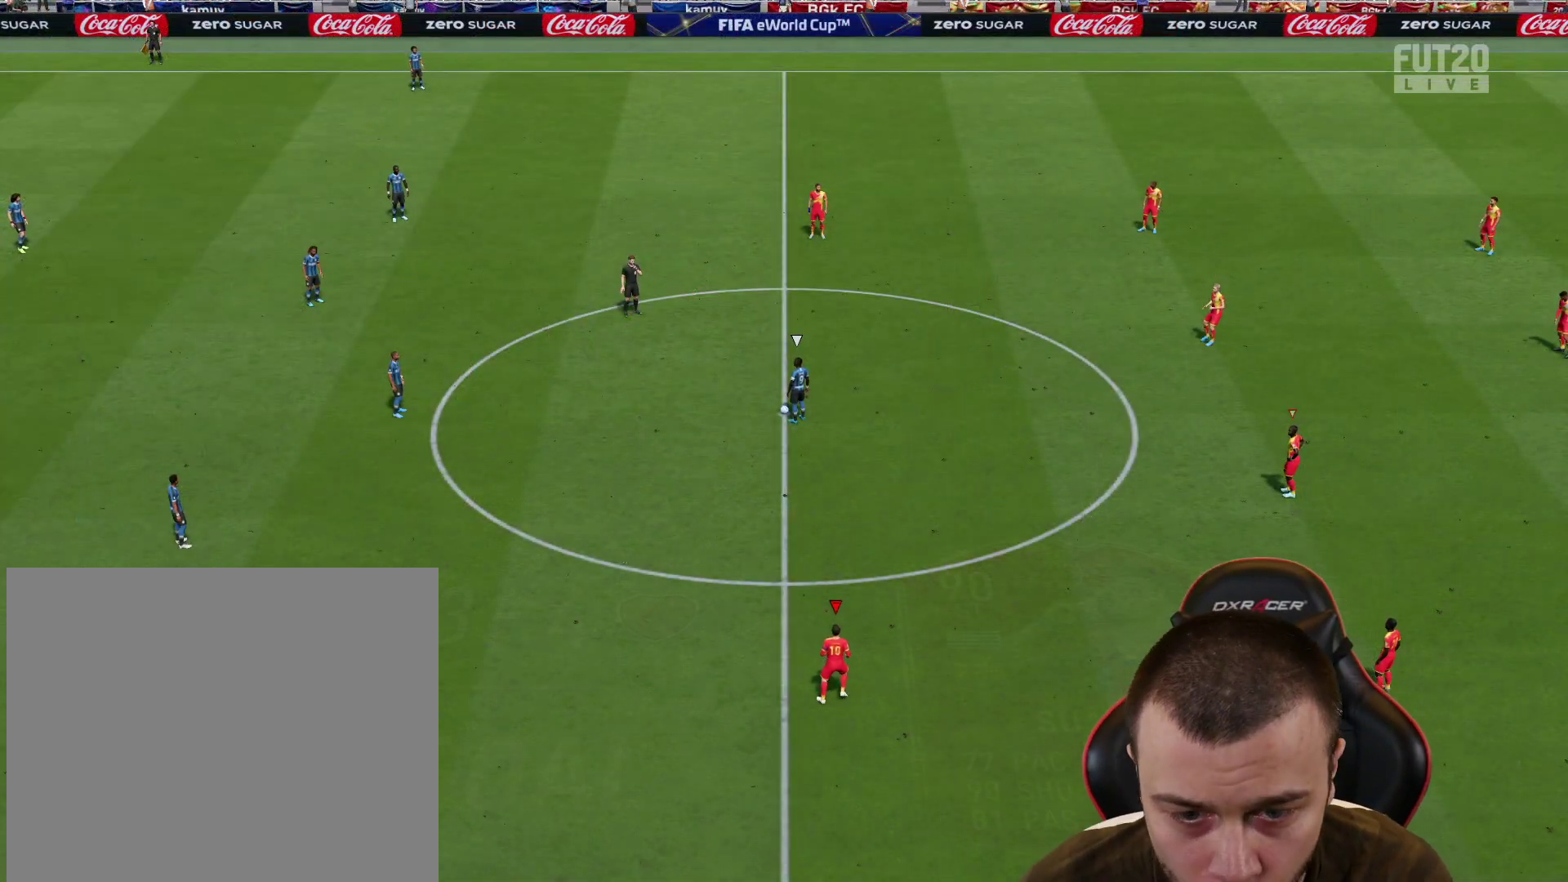
{"buttons": ["R2"], "left_stick": "up-left", "right_stick": "center", "events": [[201, "left_stick", "up-left"]]}
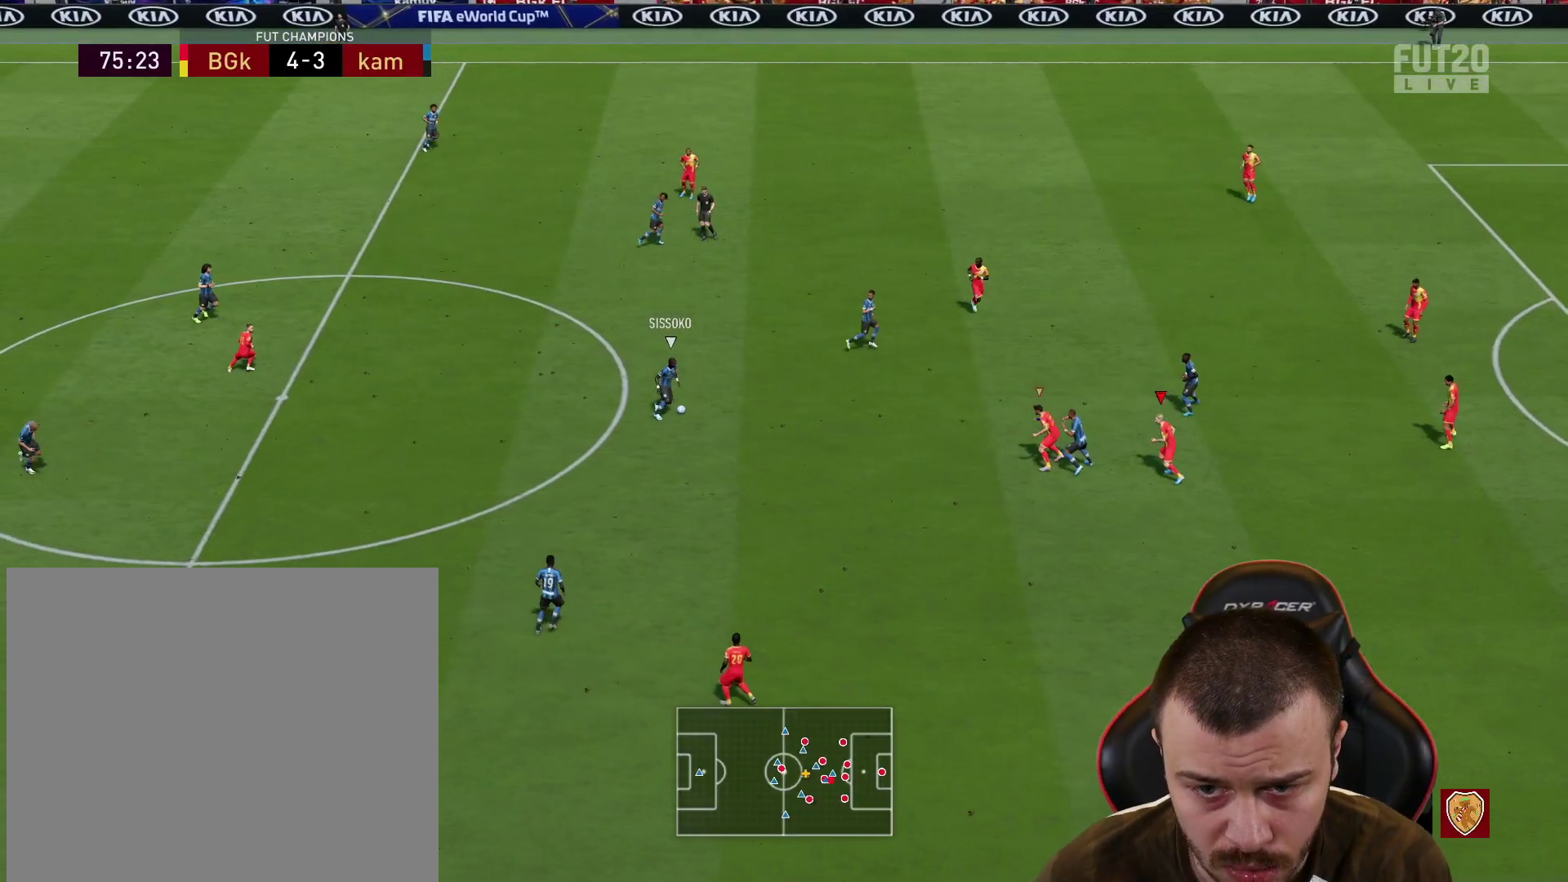
{"buttons": ["L2"], "left_stick": "up-right", "right_stick": "center", "events": [[117, "L1", "down"], [200, "left_stick", "up-right"], [217, "R2", "up"], [267, "L1", "up"], [284, "L2", "down"]]}
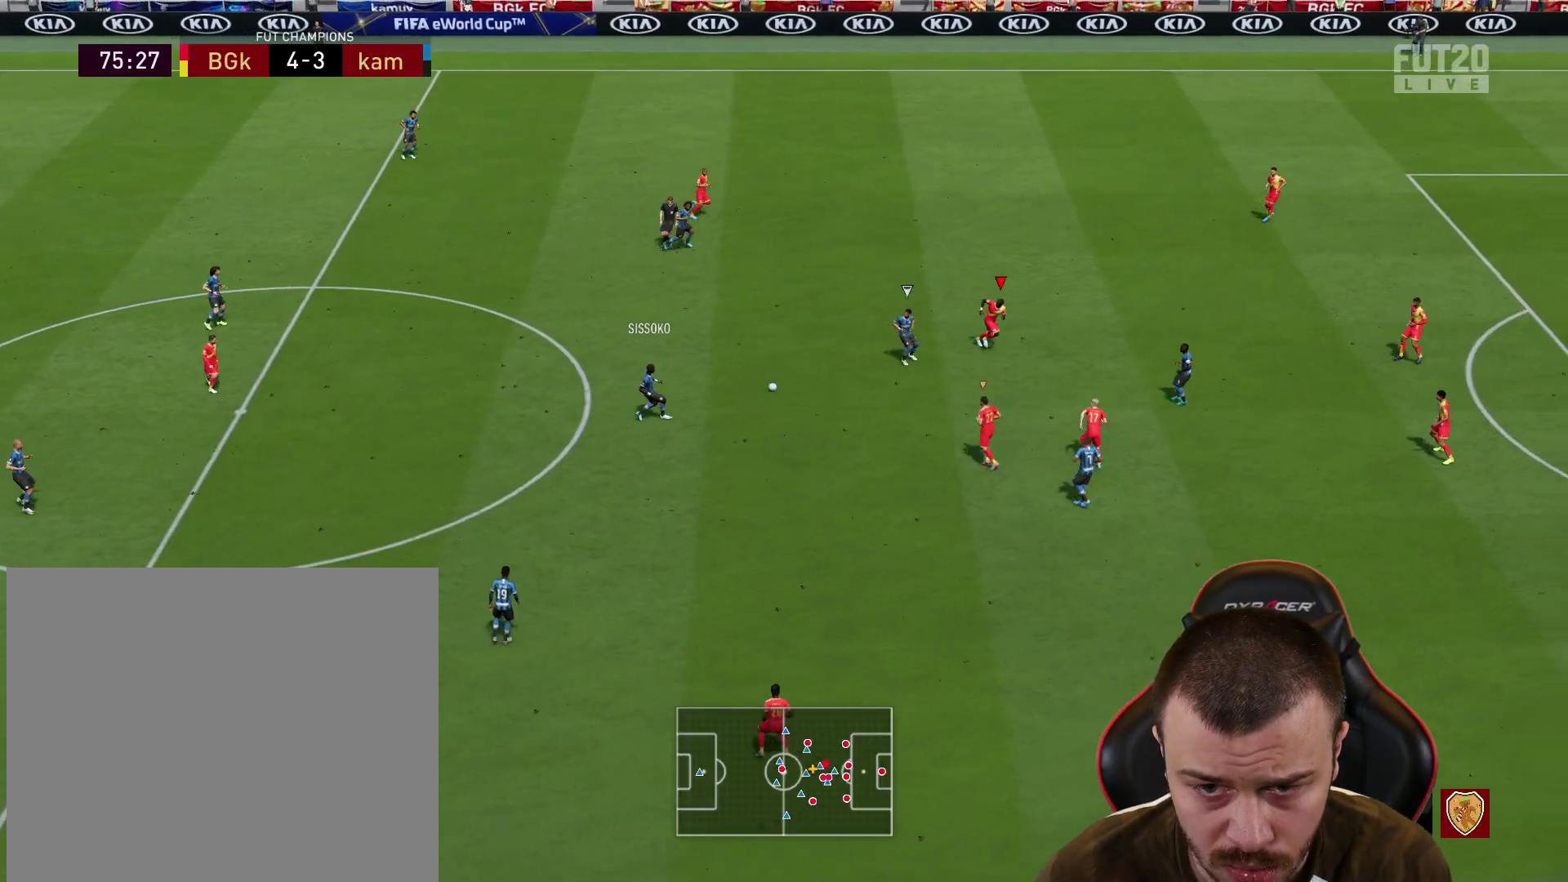
{"buttons": ["L2"], "left_stick": "right", "right_stick": "center", "events": [[184, "left_stick", "up"], [451, "left_stick", "right"]]}
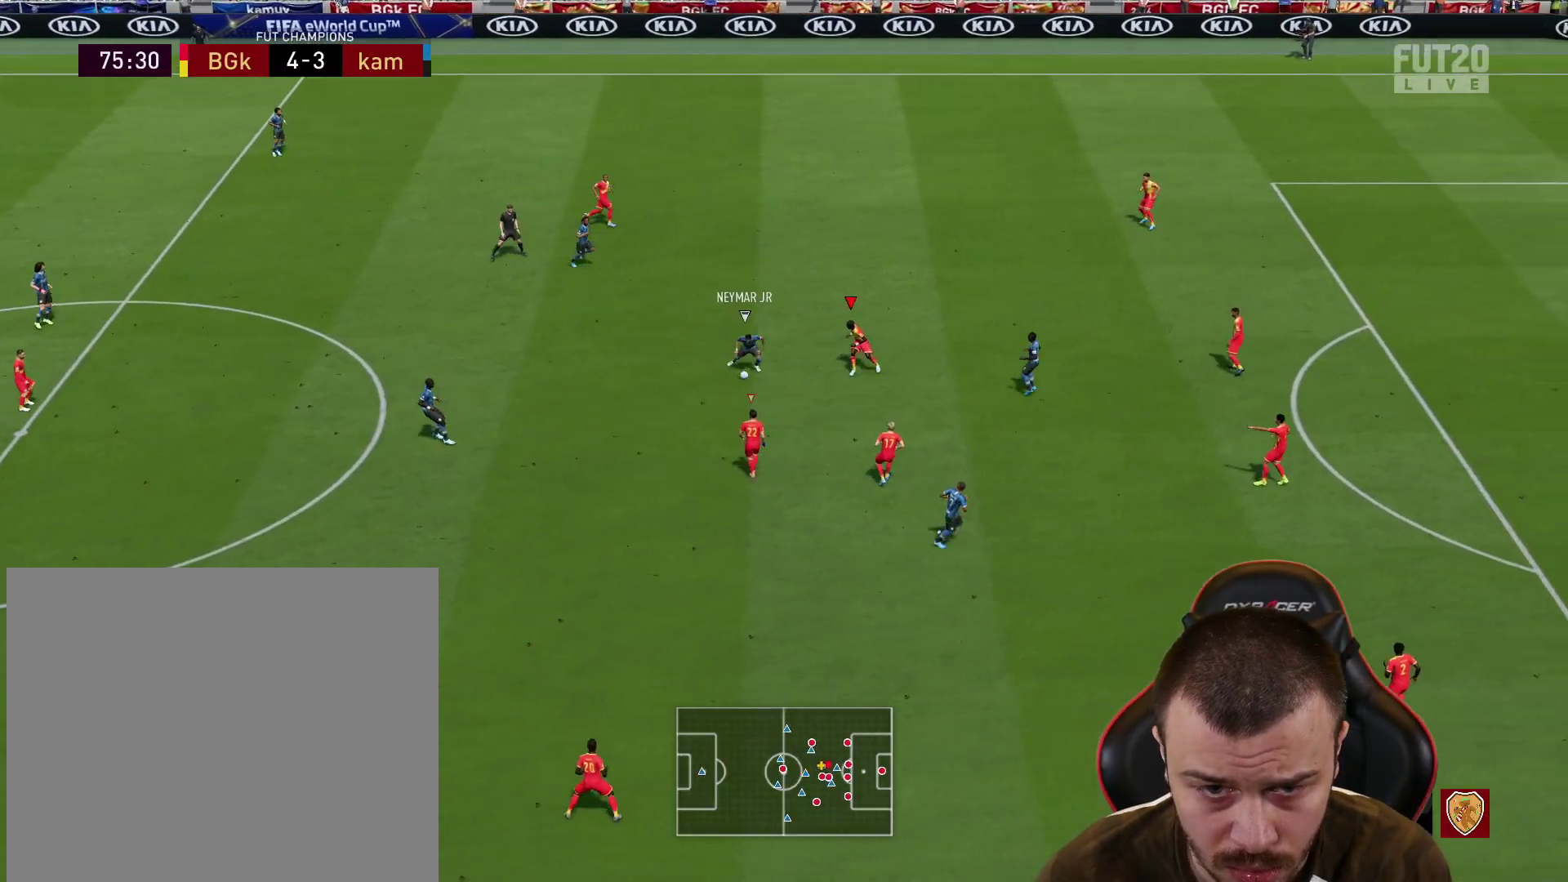
{"buttons": ["R2"], "left_stick": "right", "right_stick": "center", "events": [[400, "L2", "up"], [400, "R2", "down"]]}
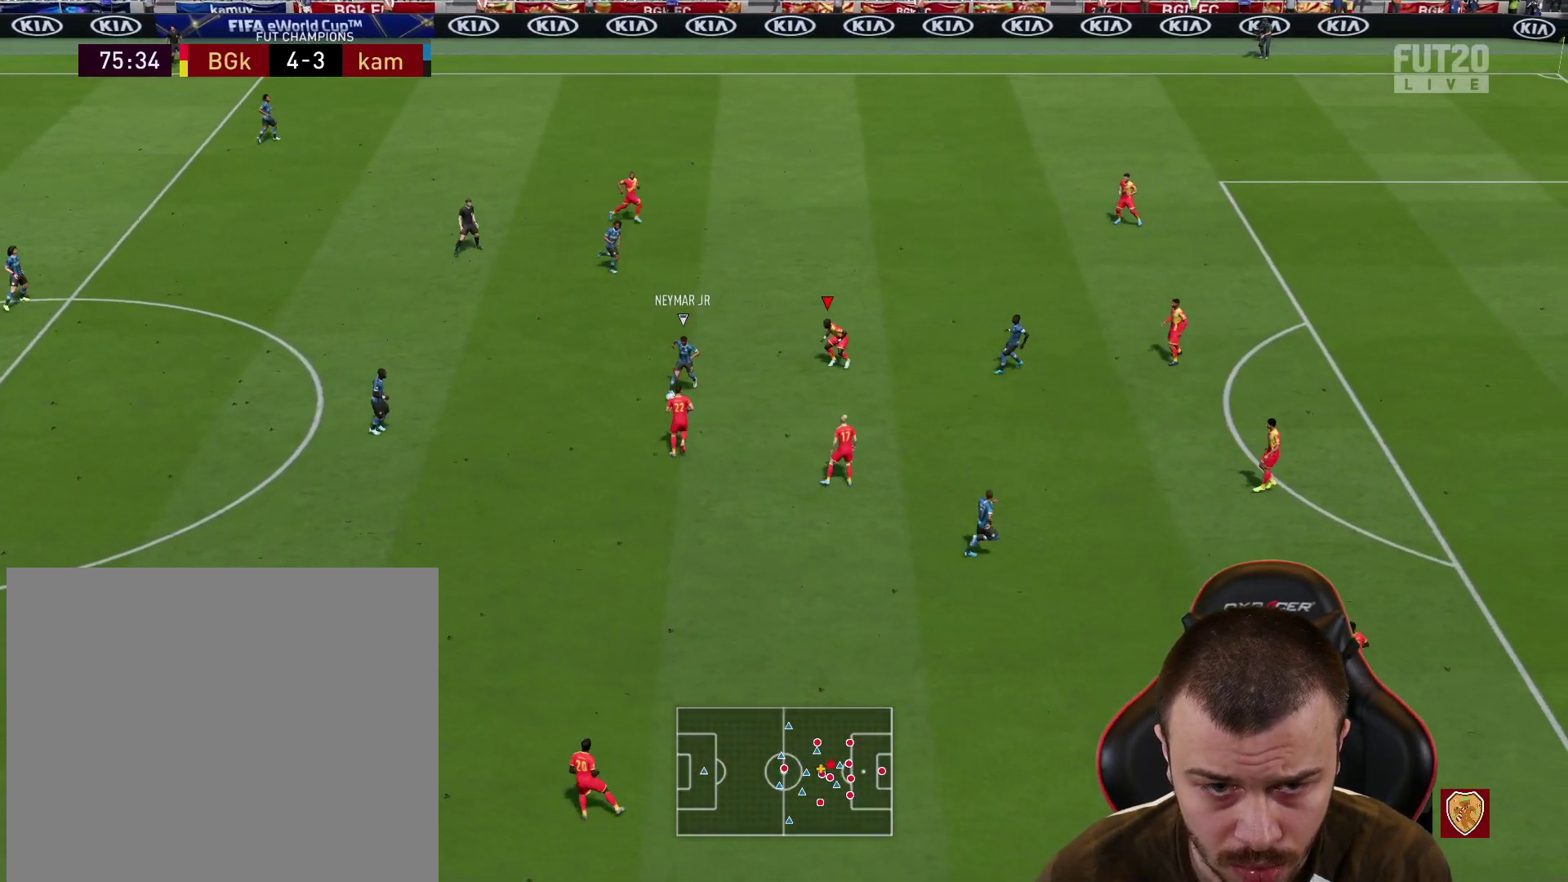
{"buttons": ["L2", "R1"], "left_stick": "right", "right_stick": "center", "events": [[184, "R1", "down"], [267, "R2", "up"], [301, "L2", "down"]]}
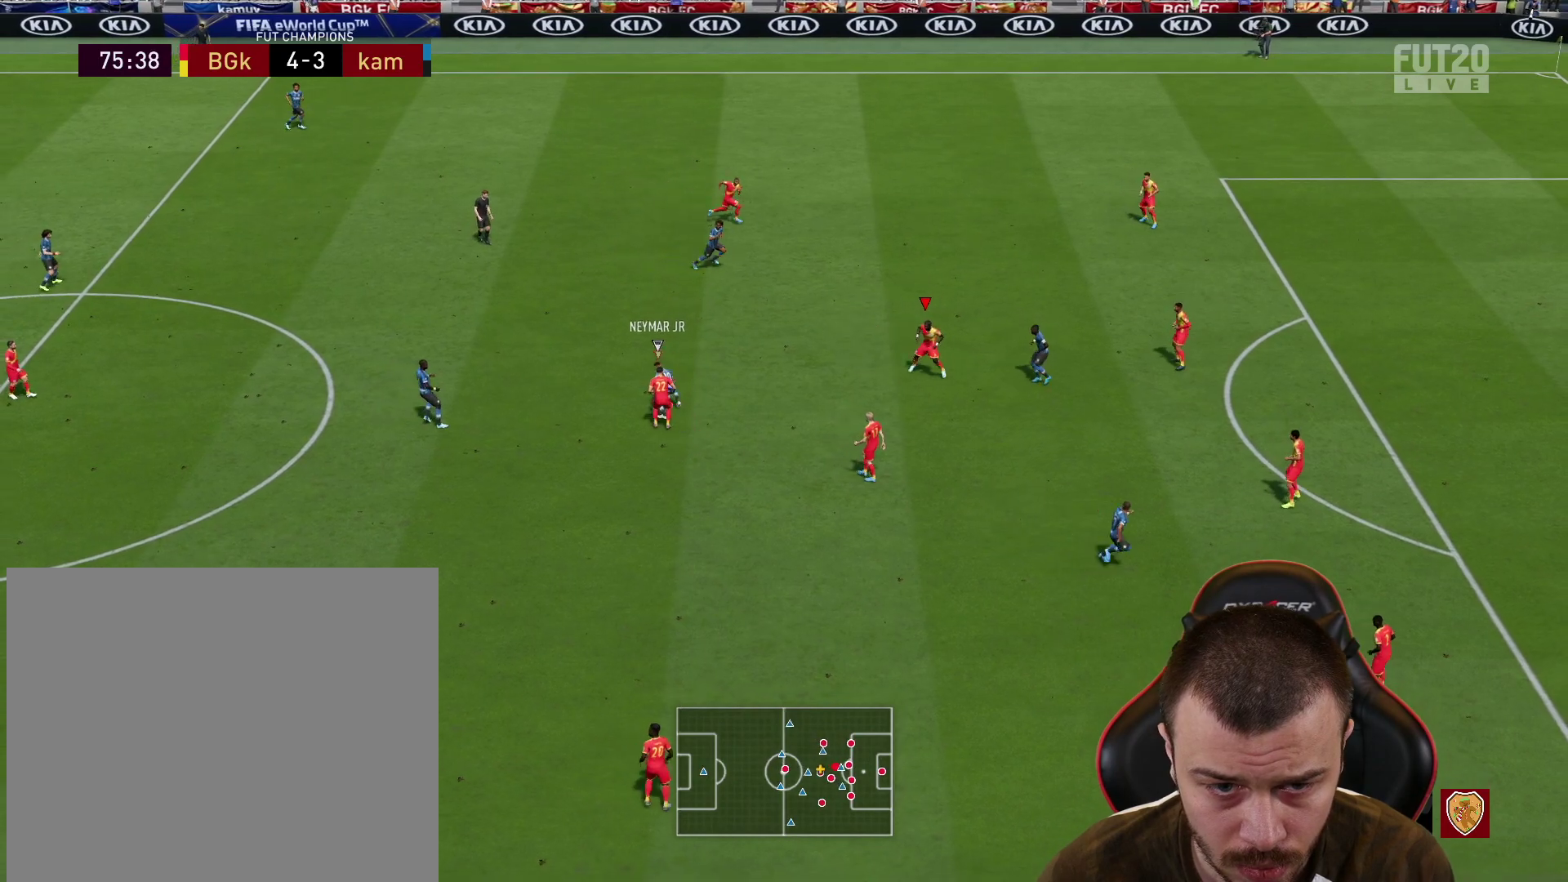
{"buttons": ["L2", "R1"], "left_stick": "up", "right_stick": "center", "events": [[50, "left_stick", "up-right"], [284, "left_stick", "up"]]}
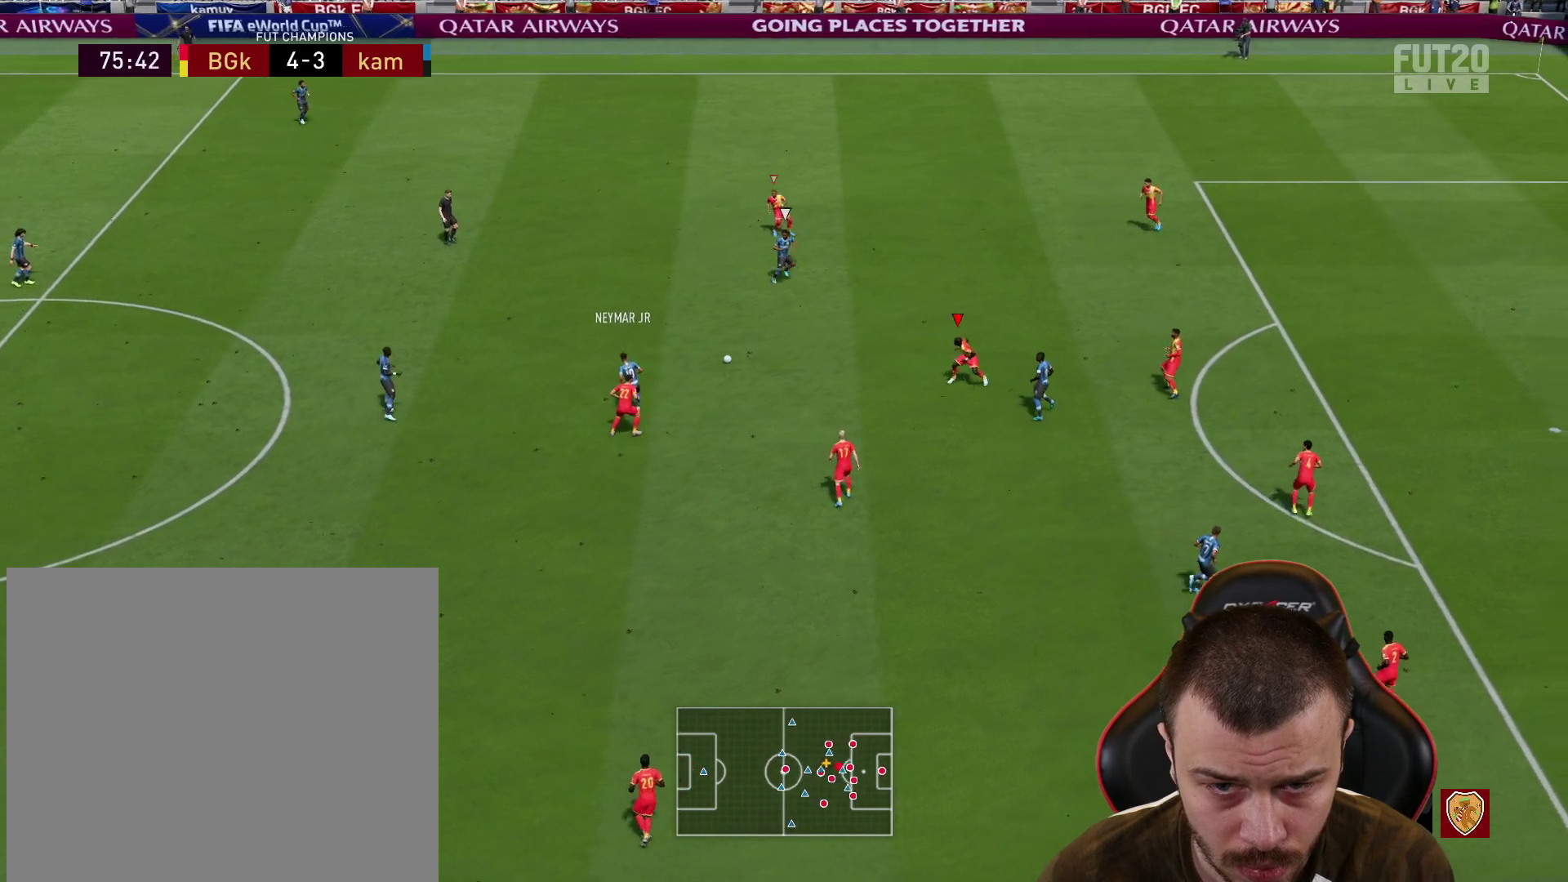
{"buttons": ["L2", "R1"], "left_stick": "down-right", "right_stick": "center", "events": [[34, "R2", "down"], [50, "left_stick", "up-right"], [67, "L2", "up"], [267, "left_stick", "right"], [384, "R2", "up"], [418, "L2", "down"], [434, "left_stick", "down-right"]]}
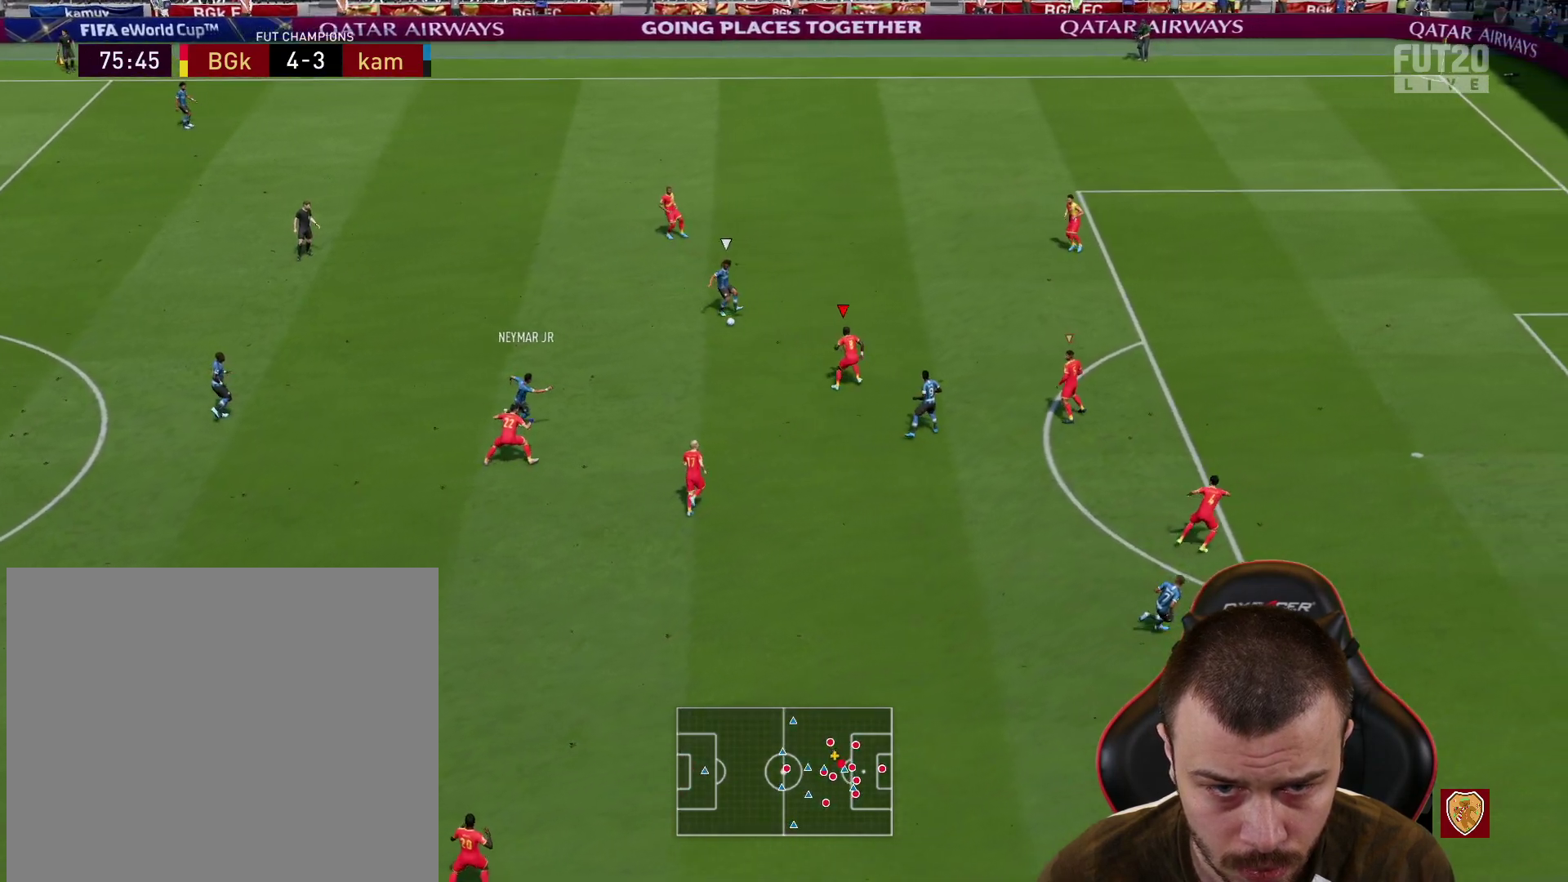
{"buttons": ["L2", "R1"], "left_stick": "down-right", "right_stick": "center", "events": [[167, "left_stick", "down"], [367, "left_stick", "down-right"]]}
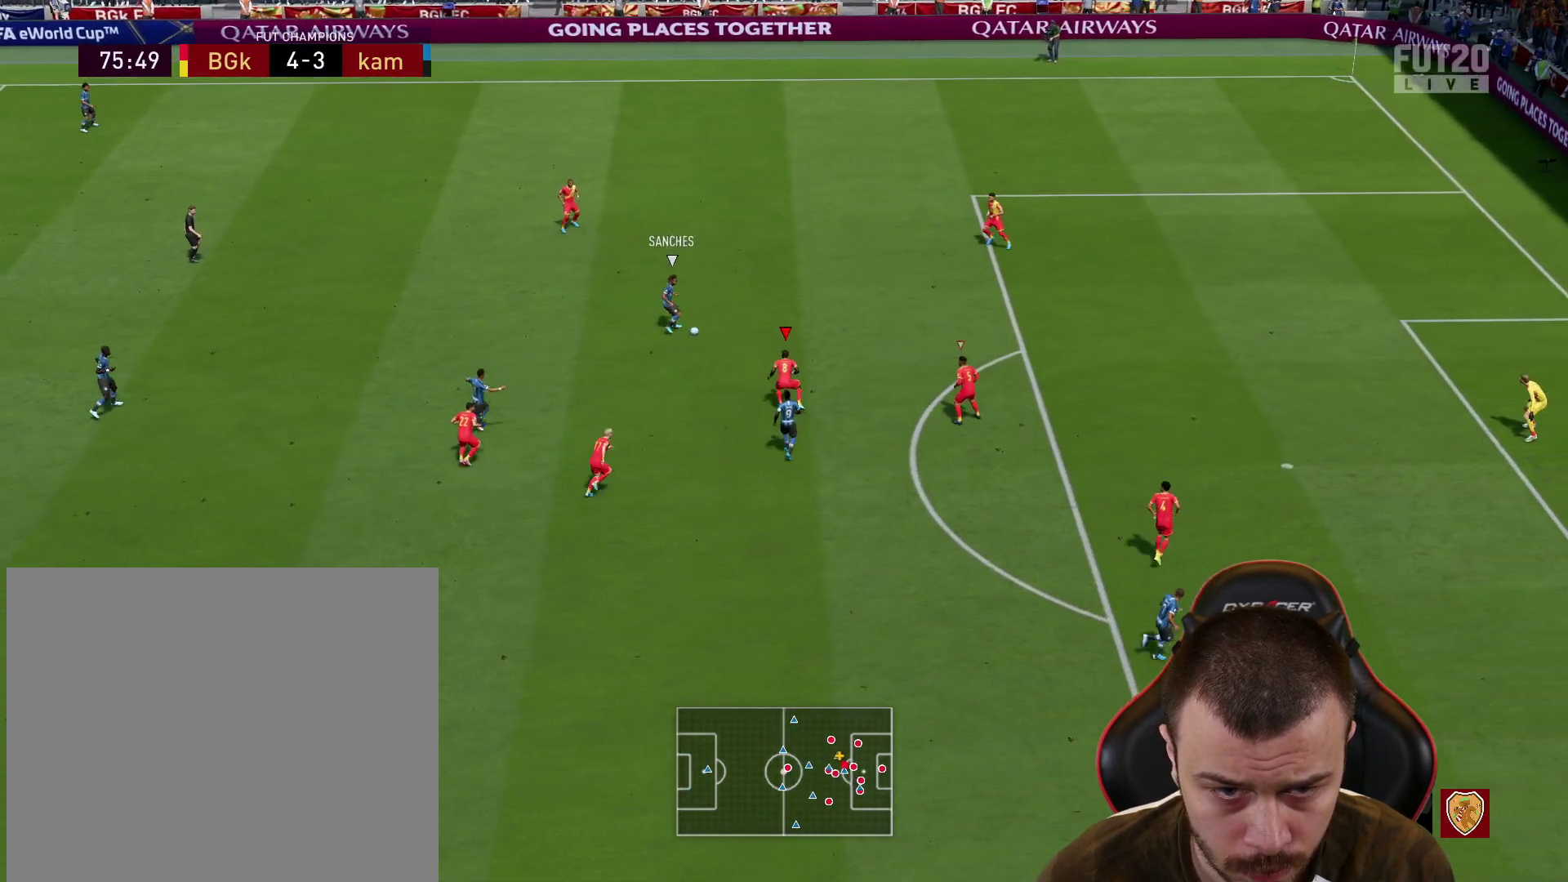
{"buttons": ["L2", "R1"], "left_stick": "up", "right_stick": "center", "events": [[84, "left_stick", "up-right"], [334, "left_stick", "up"]]}